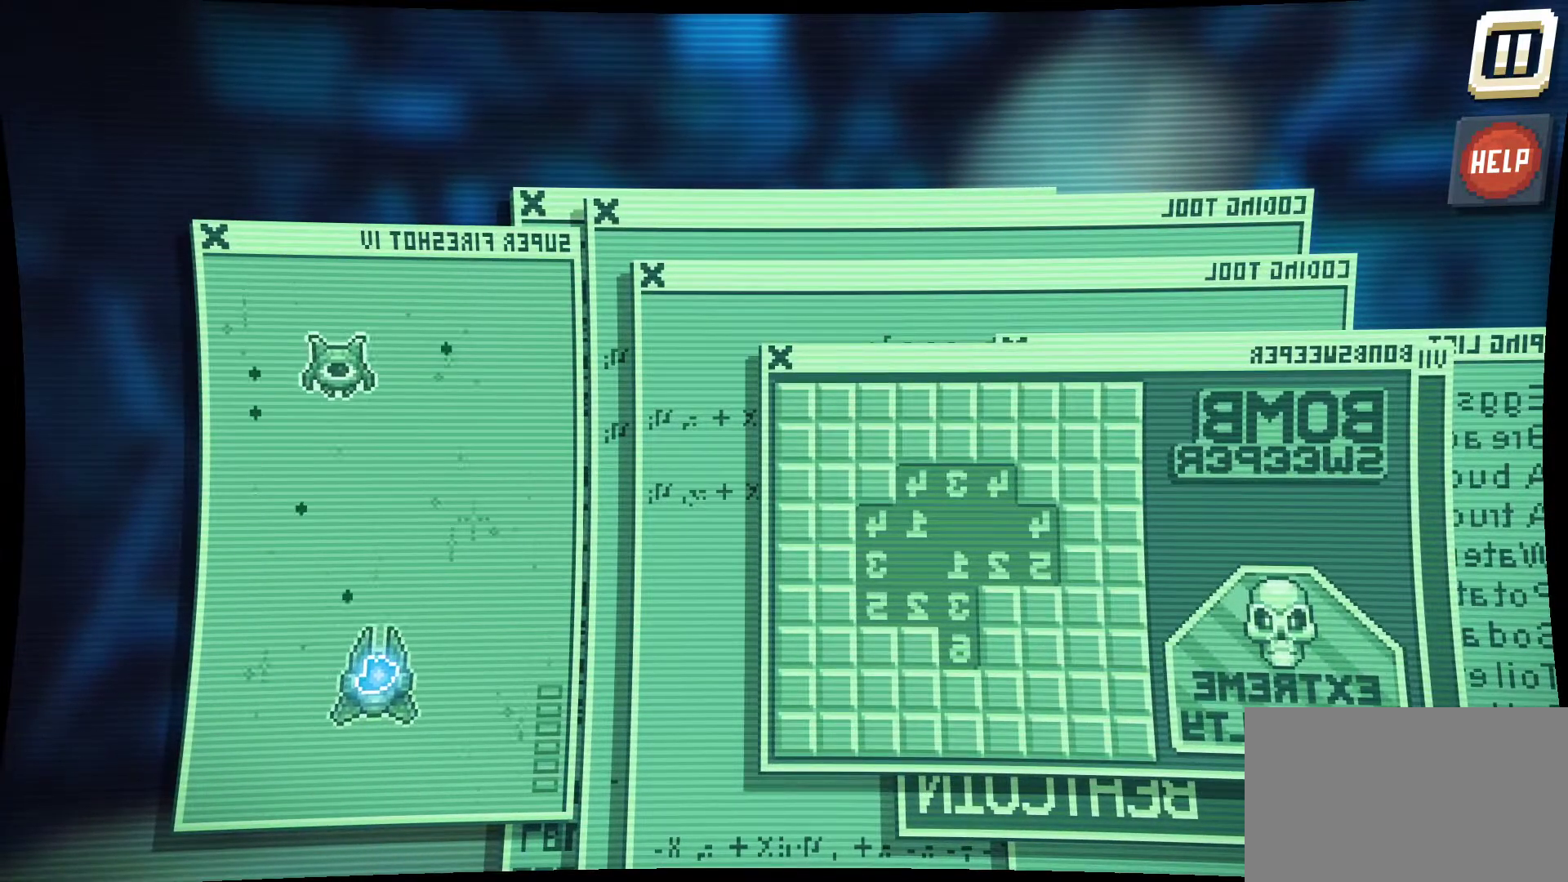
Gameplay with keyboard and mouse; each line is a JSON object with the keys and mouse buttons held at the frame after it. "events" lists presses ("down") and releases ("up") of "1", "2", "3", "4", "5", "a", "alt", "c", "caps_lock", "ctrl", "d", "e", "f", "g", "q", "r", "s", "shift", "space", "t", "tab", "v", "w", "x", "z", "mouse_left", "mouse_wheel" and "mouse_right" between this image and that frame as [ms after this image, input, new state], when the widget could be followed in between. "mouse_left", "mouse_wheel", "mouse_right" = the "left", "wheel", "right" buttons of the "mouse" list. No other keys are recorded. "wheel" means that the mouse wheel is clicked or scrolled. "mouse_move" is the direction in which the mouse moves at that frame (one of eight, or "still"), when it could be read.
{"keys": [], "mouse": ["left"], "mouse_move": "left", "events": []}
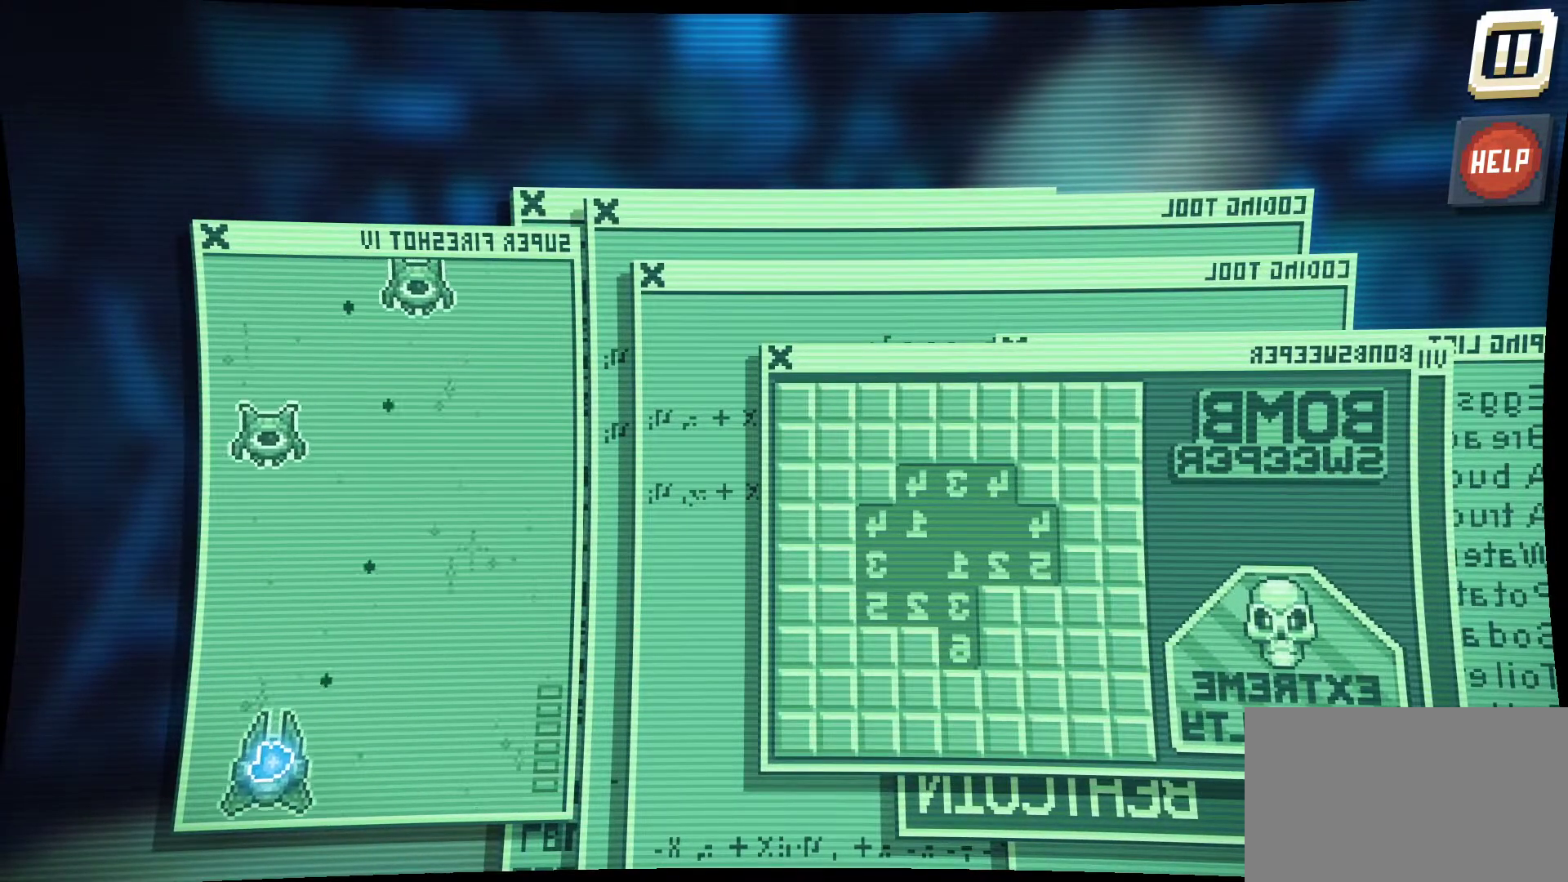
{"keys": [], "mouse": ["left"], "mouse_move": "right", "events": []}
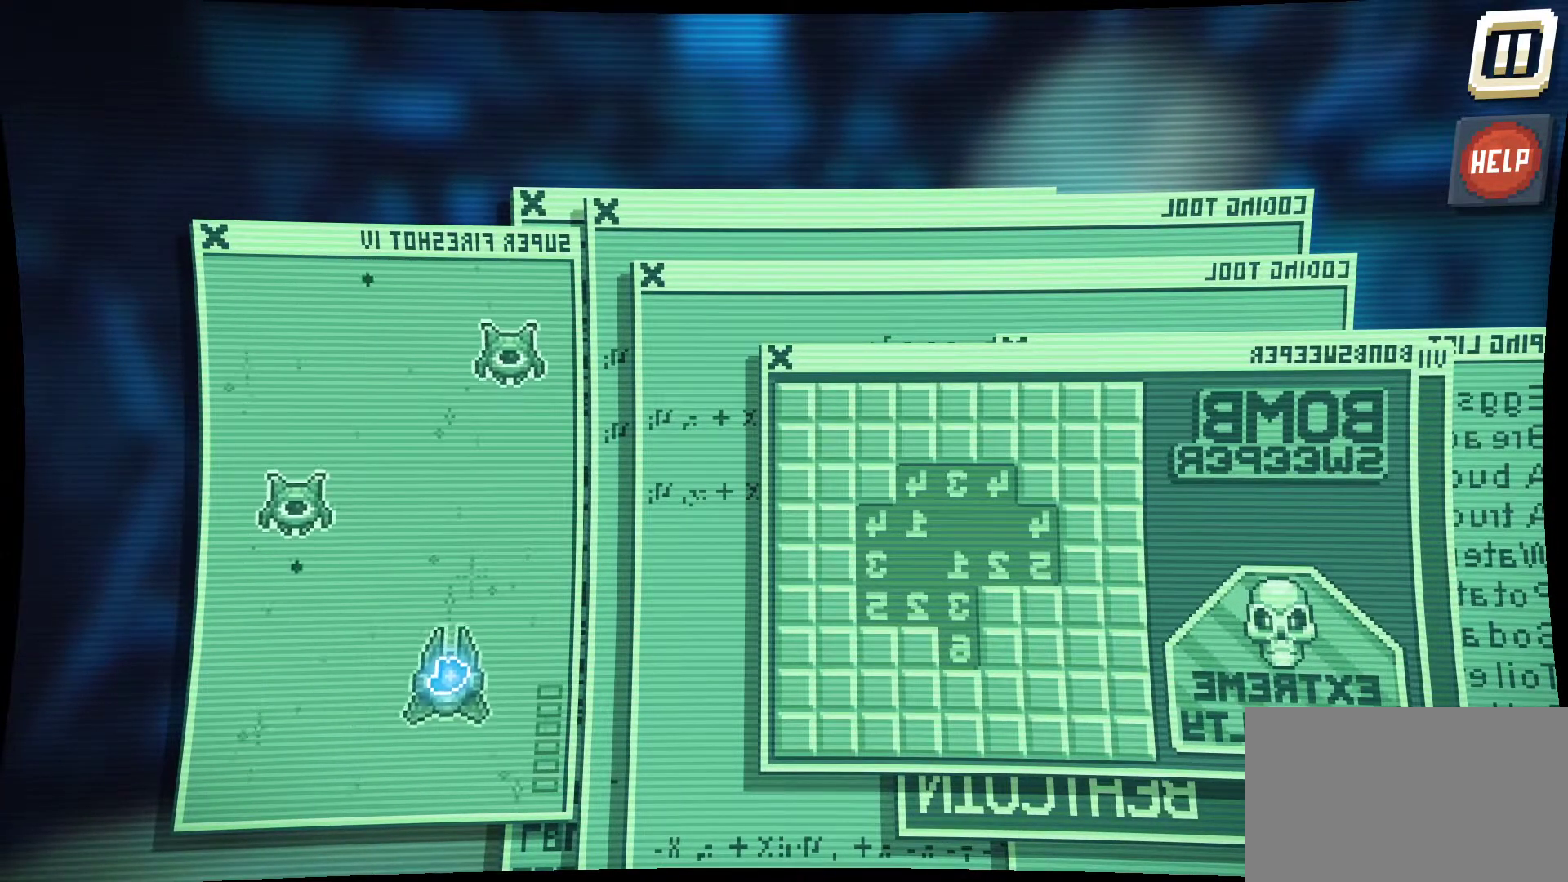
{"keys": [], "mouse": ["left"], "mouse_move": "left", "events": []}
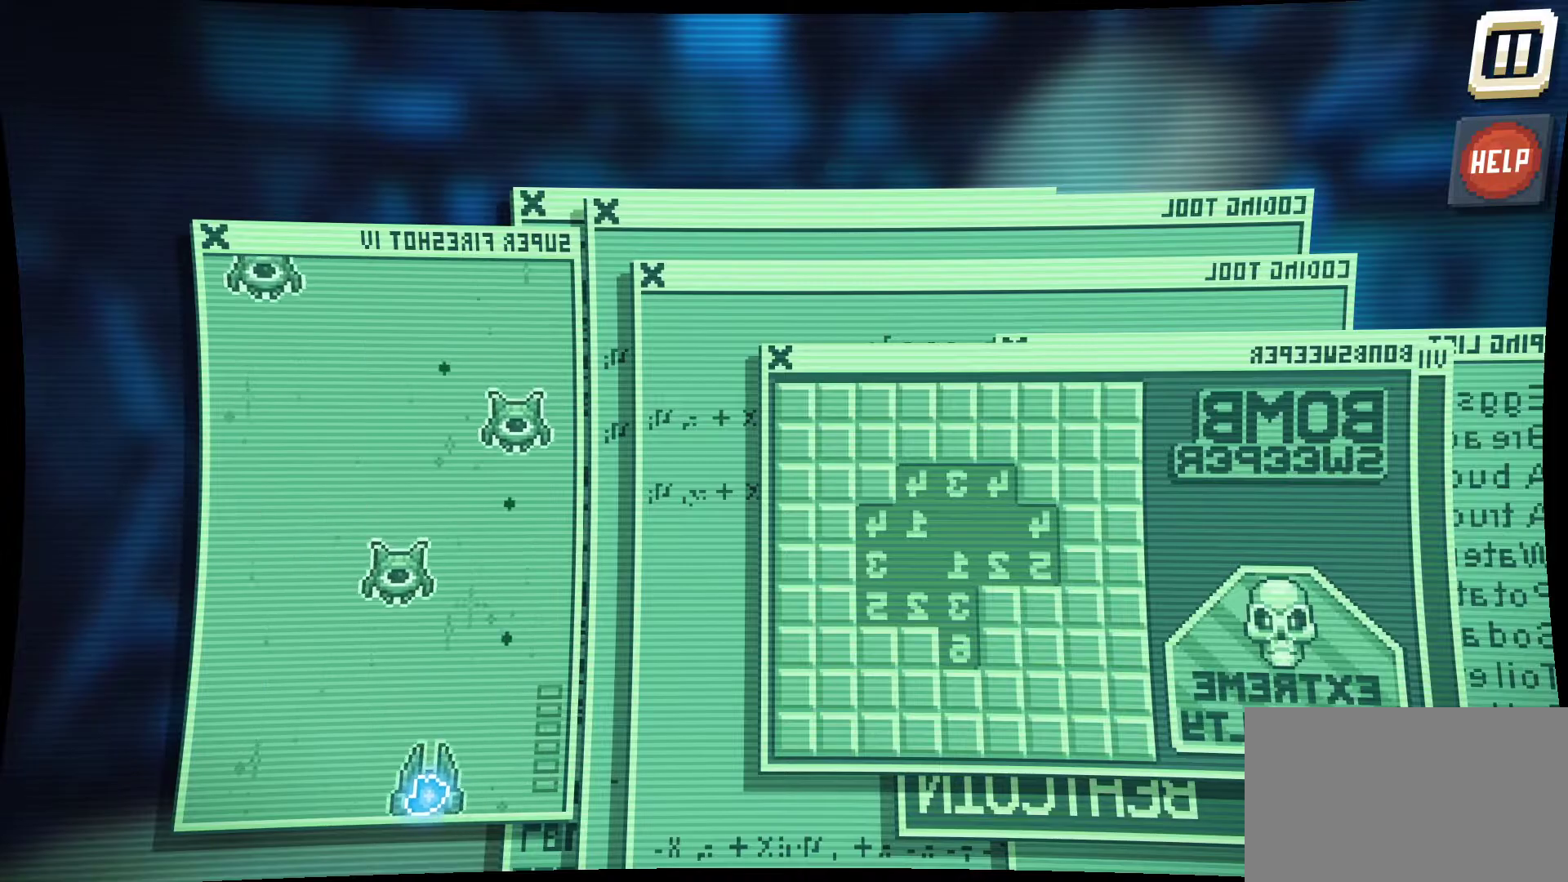
{"keys": [], "mouse": ["left"], "mouse_move": "right", "events": []}
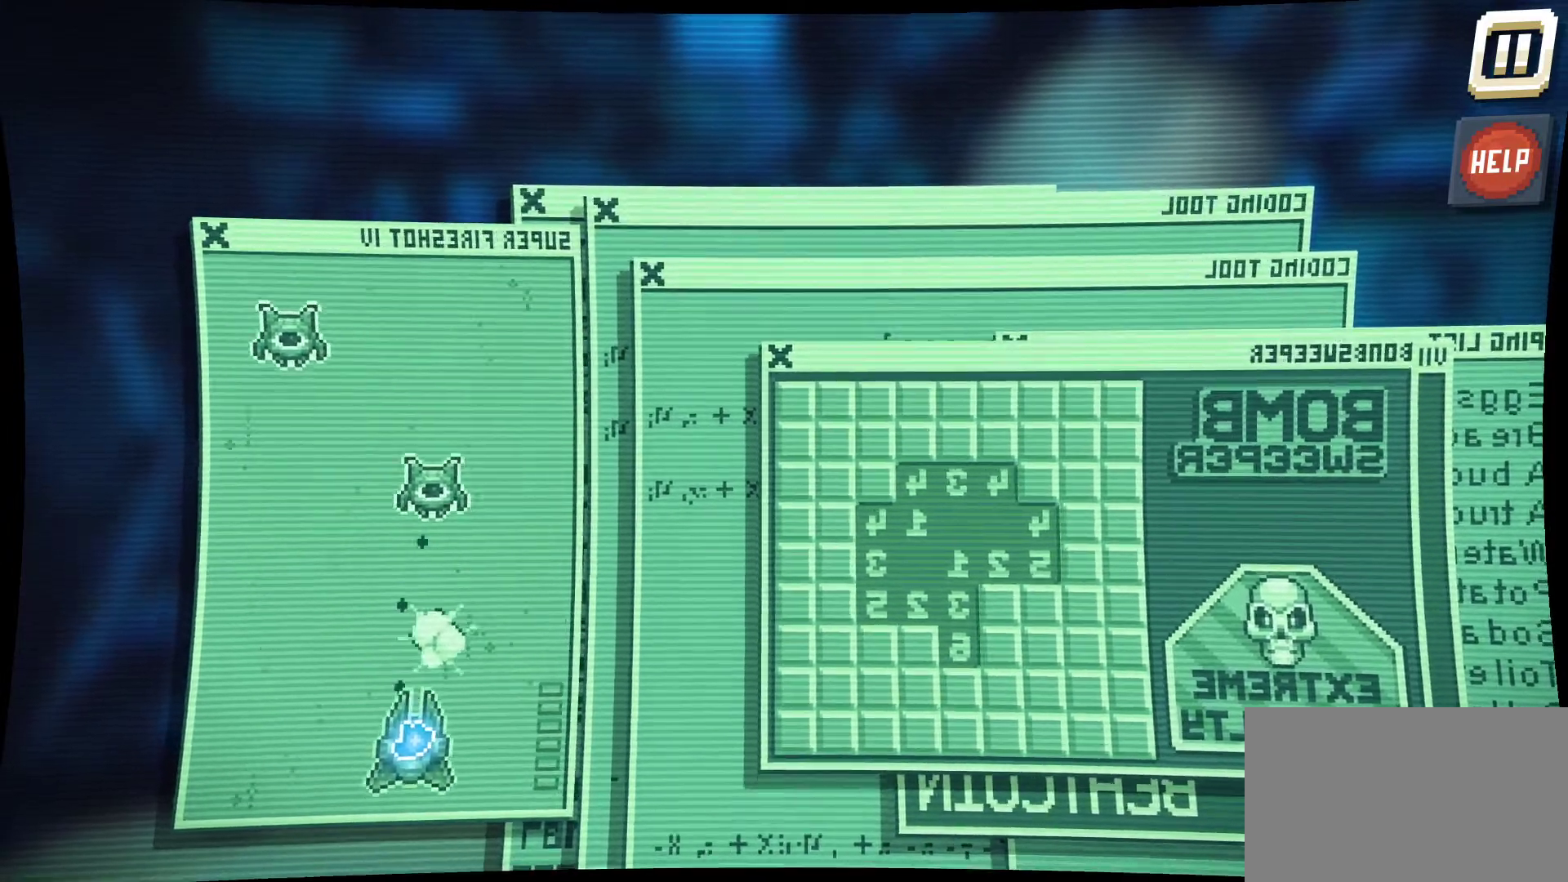
{"keys": [], "mouse": ["left"], "mouse_move": "still", "events": []}
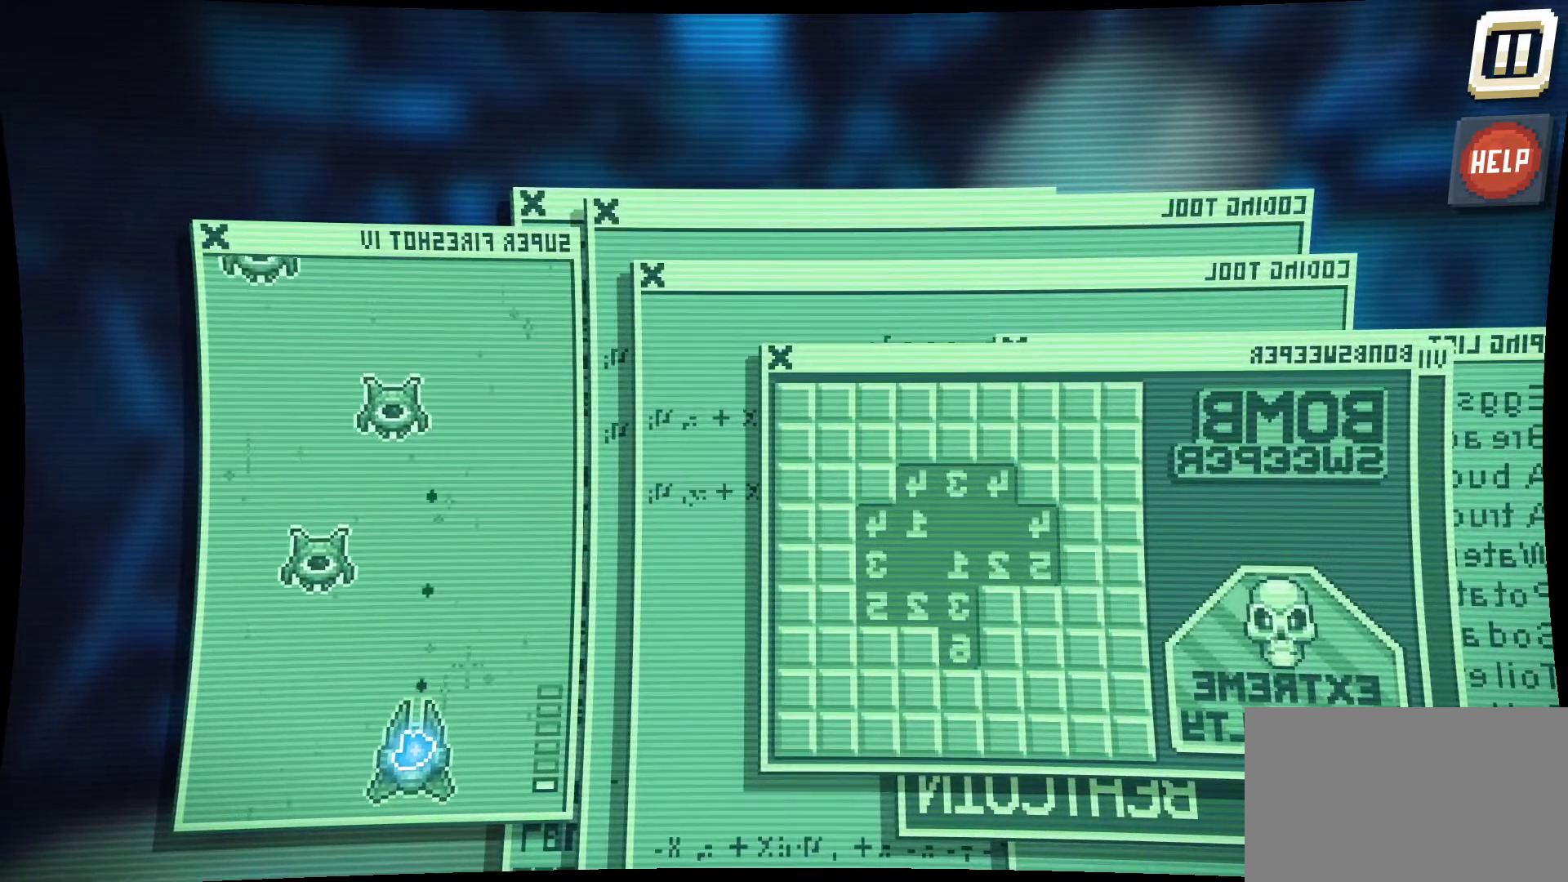
{"keys": [], "mouse": ["left"], "mouse_move": "left", "events": []}
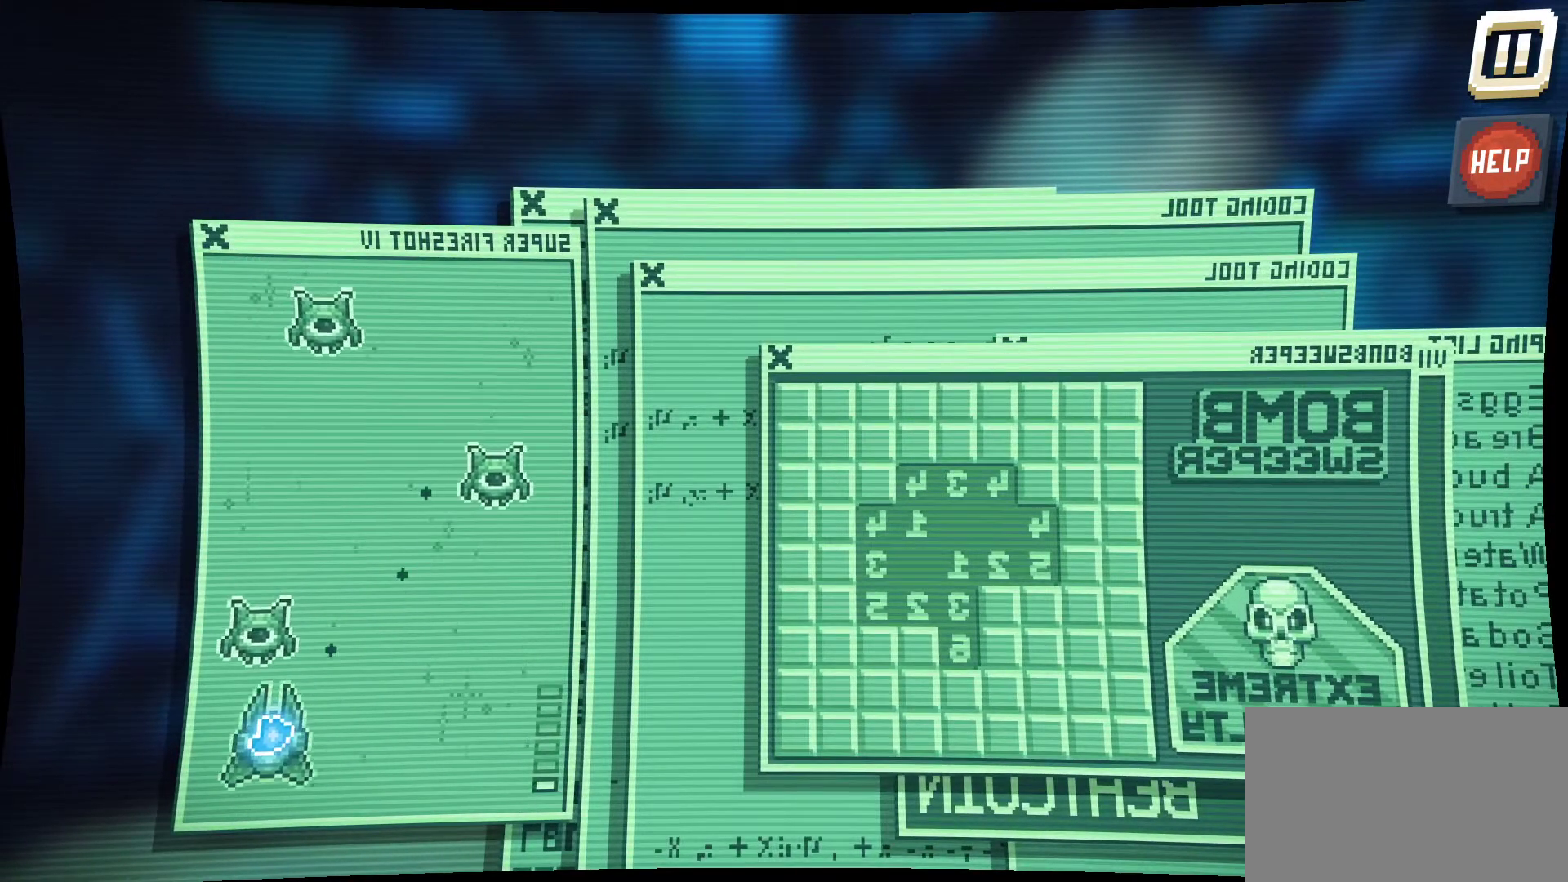
{"keys": [], "mouse": ["left"], "mouse_move": "right", "events": []}
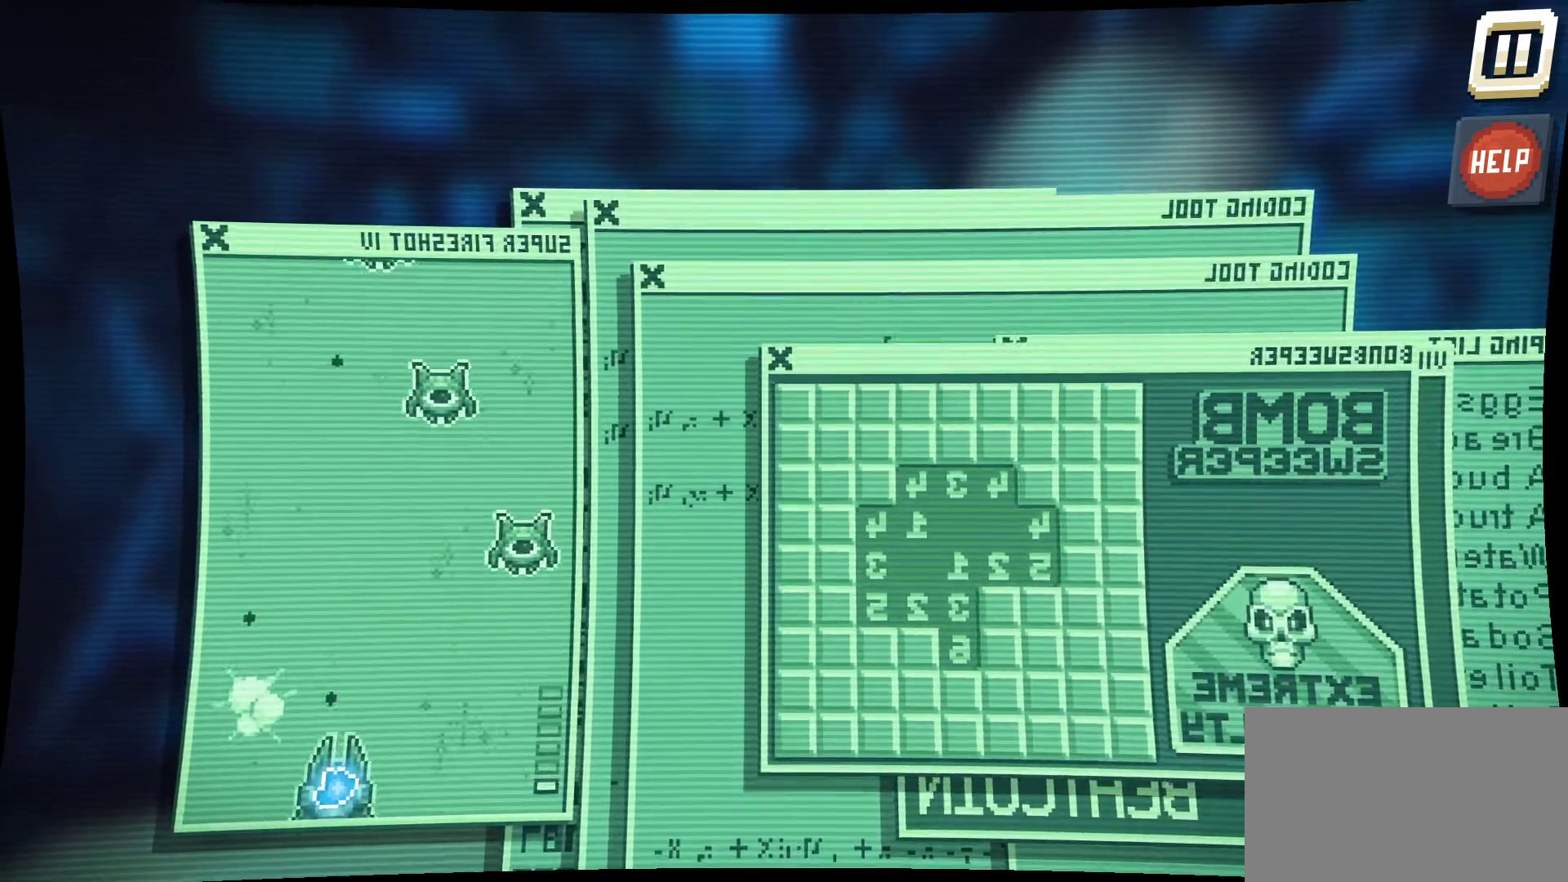
{"keys": [], "mouse": ["left"], "mouse_move": "left", "events": []}
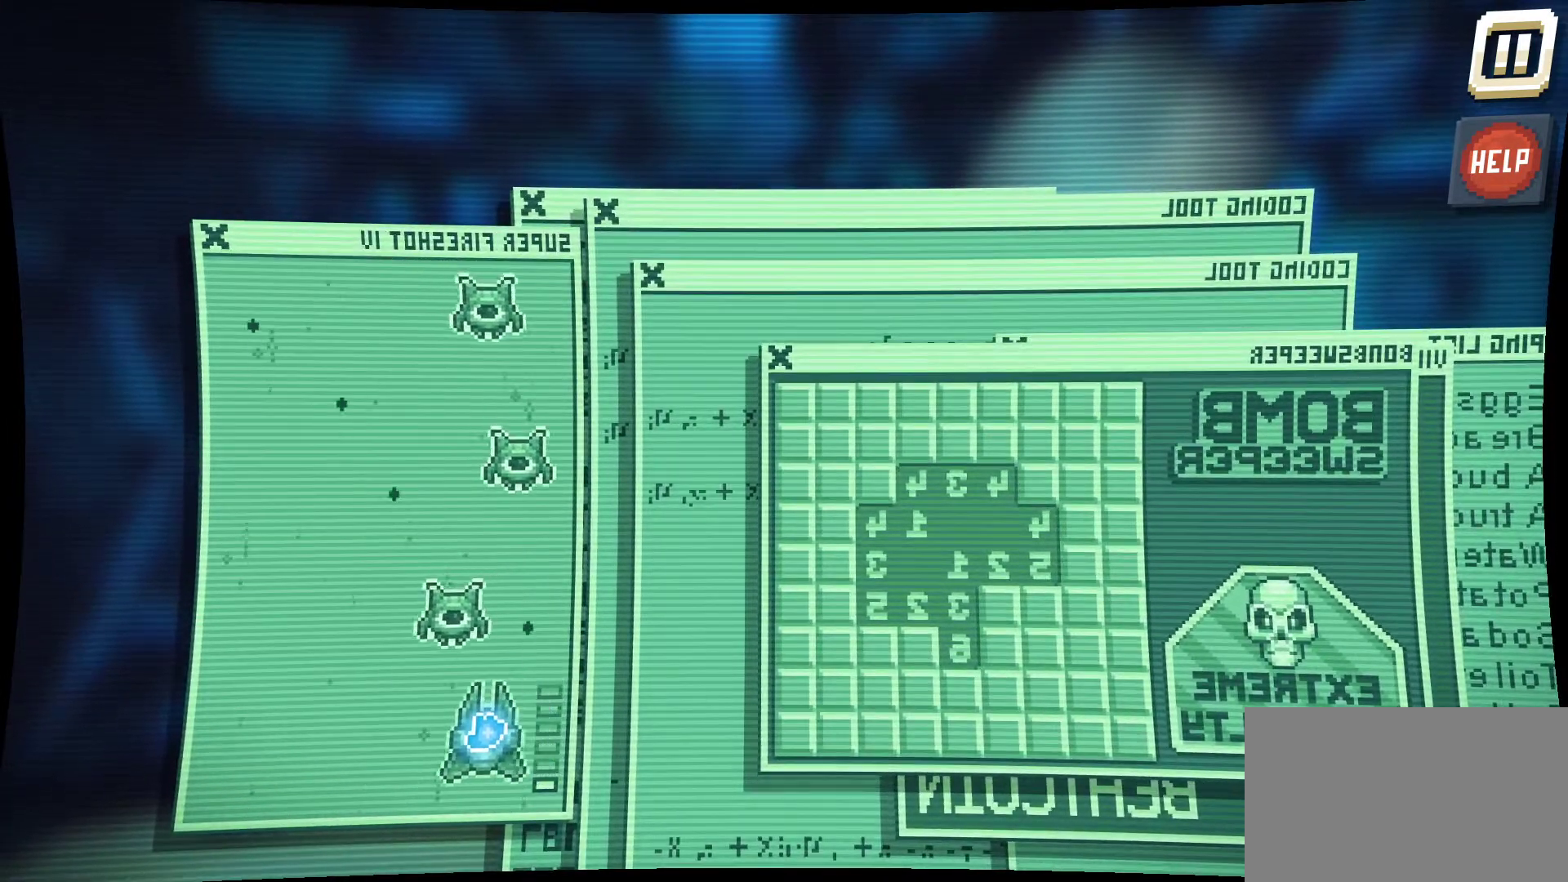
{"keys": [], "mouse": ["left"], "mouse_move": "down-right", "events": []}
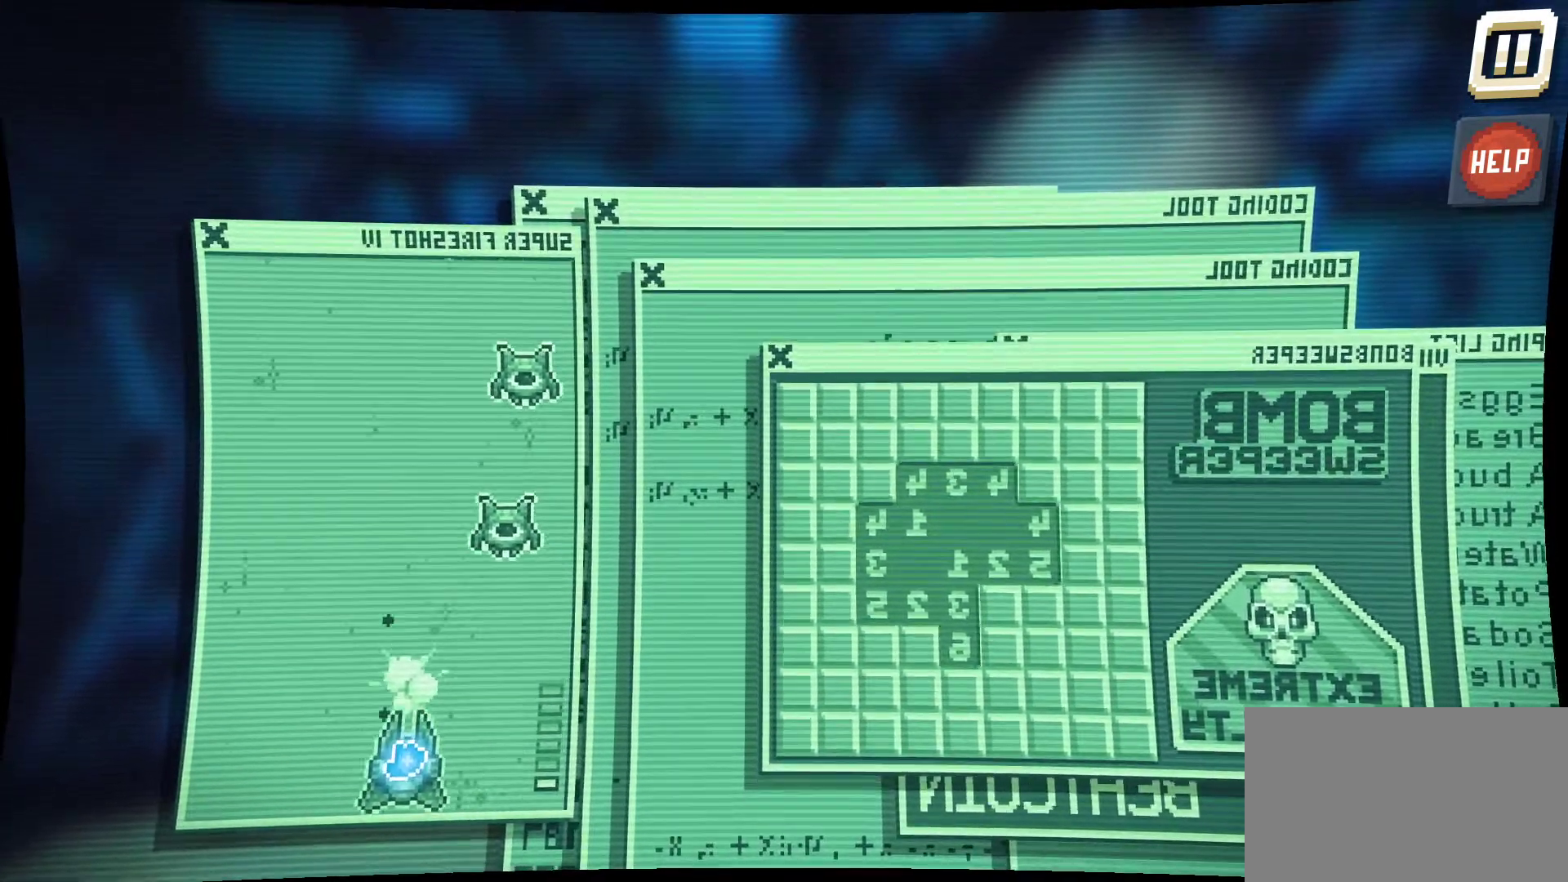
{"keys": [], "mouse": ["left"], "mouse_move": "still", "events": []}
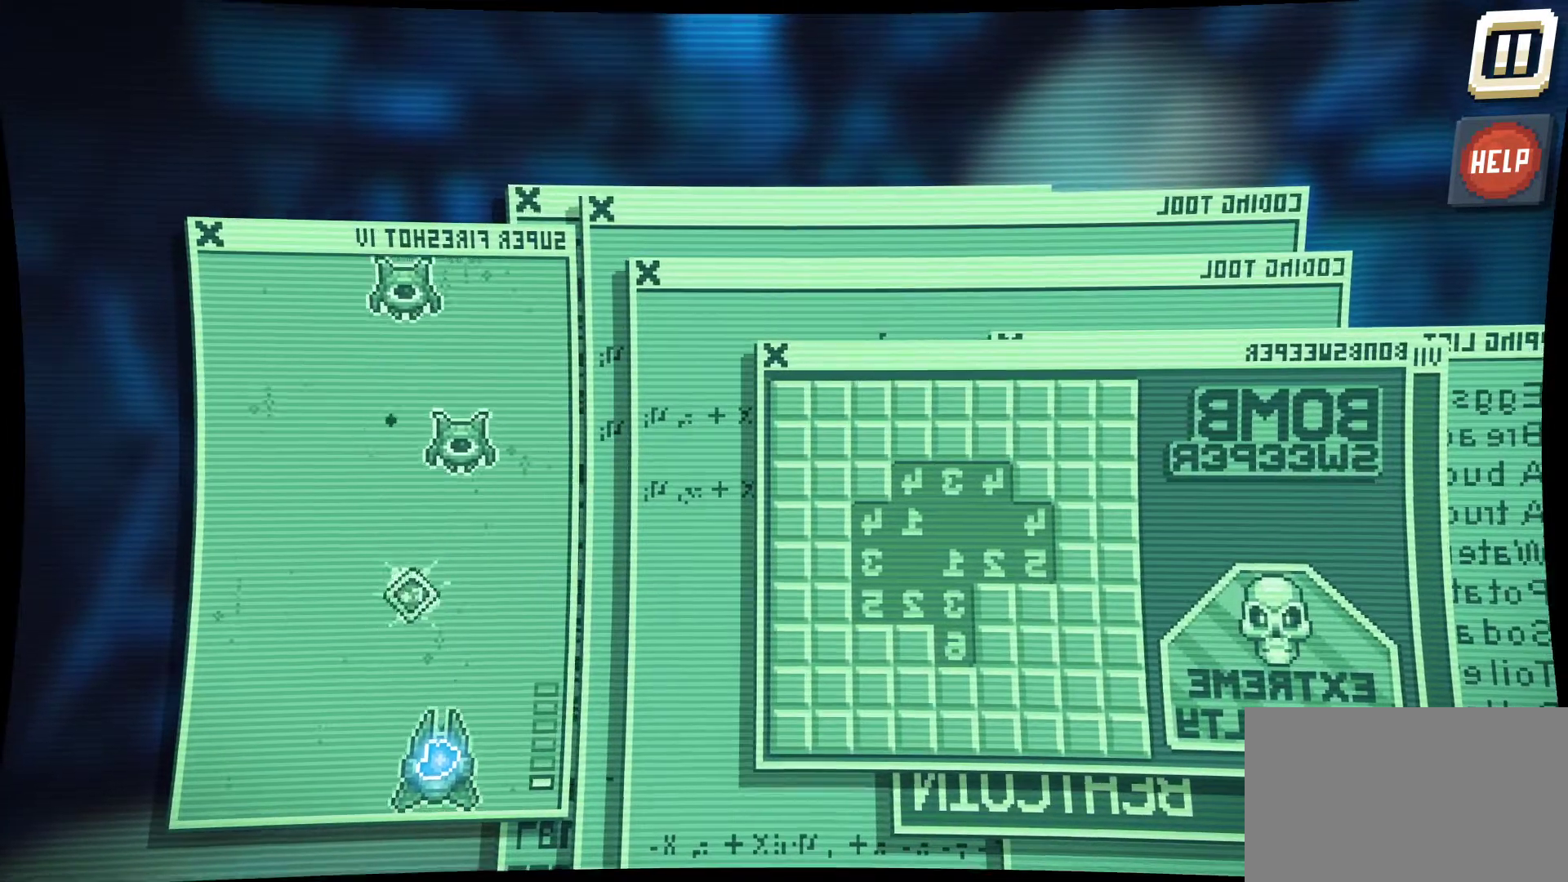
{"keys": [], "mouse": ["left"], "mouse_move": "left", "events": []}
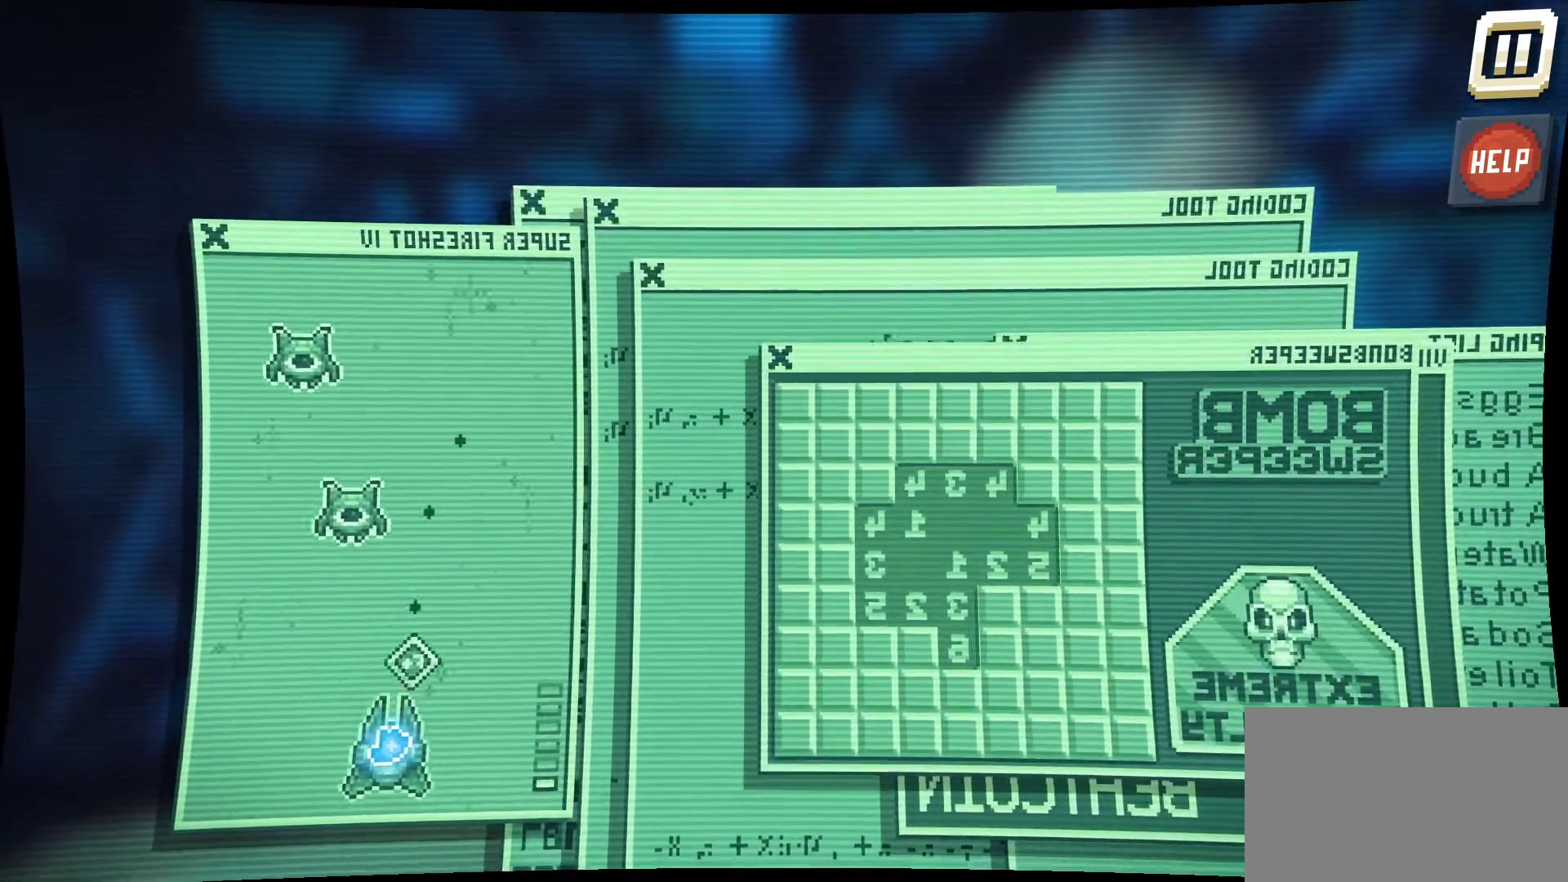
{"keys": [], "mouse": ["left"], "mouse_move": "still", "events": []}
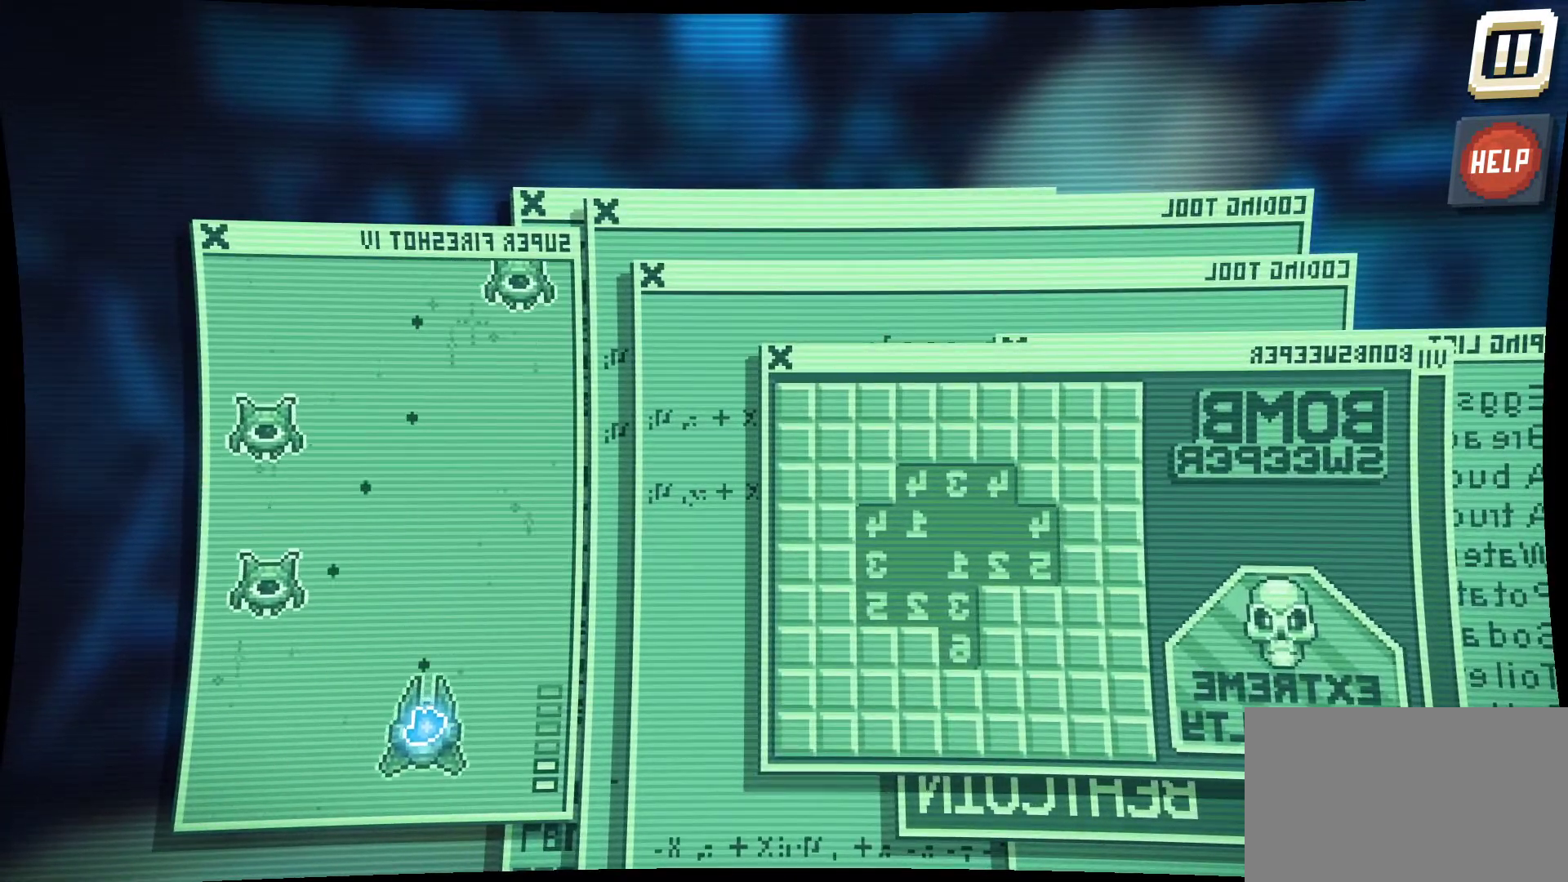
{"keys": [], "mouse": ["left"], "mouse_move": "still", "events": []}
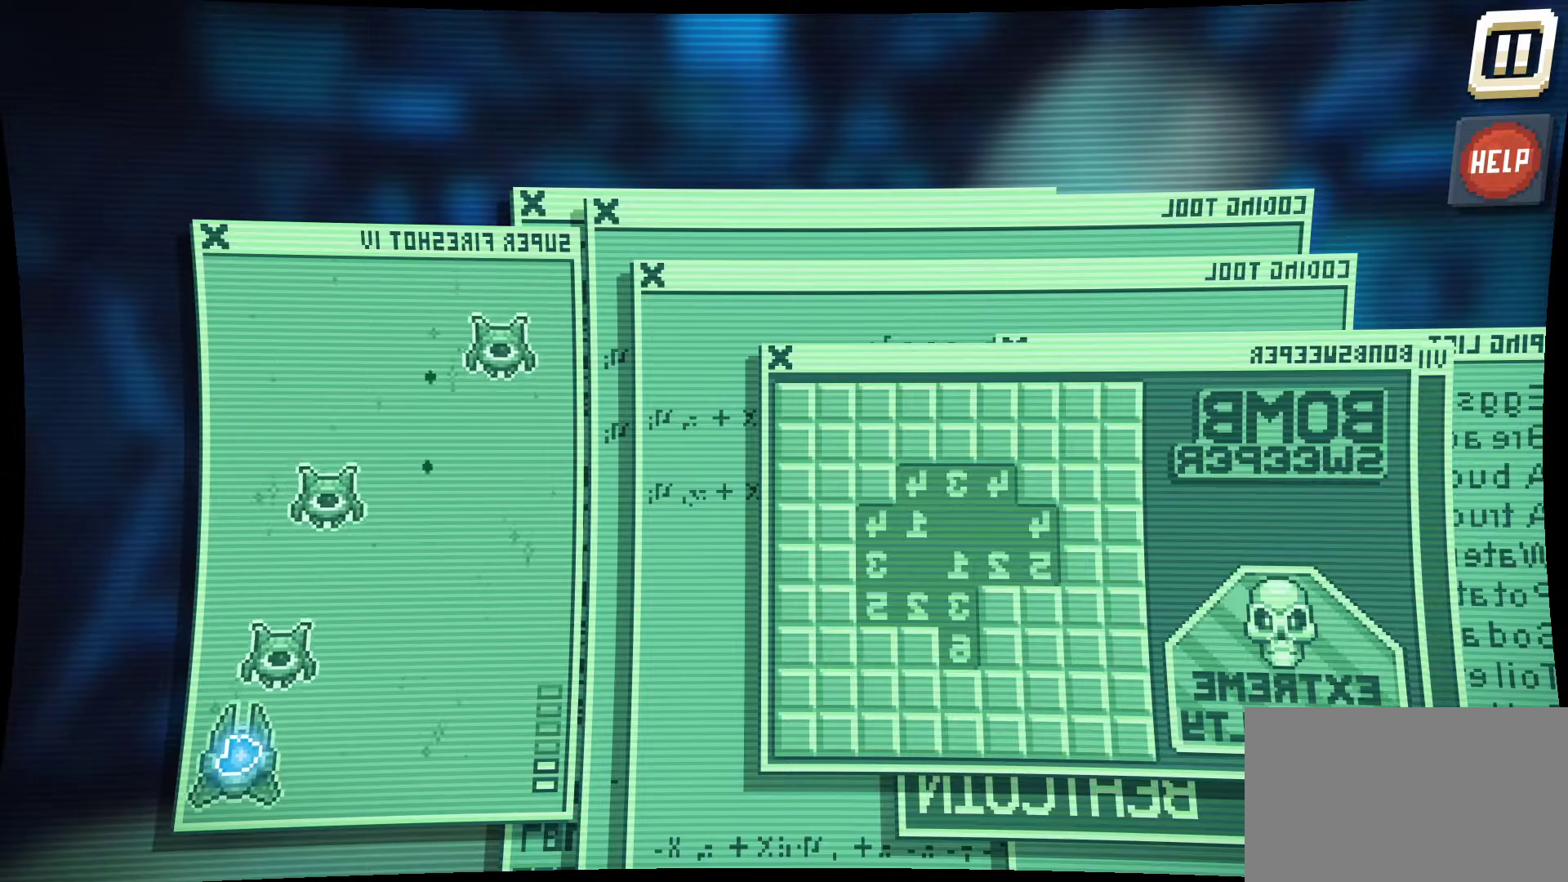
{"keys": [], "mouse": ["left"], "mouse_move": "right", "events": []}
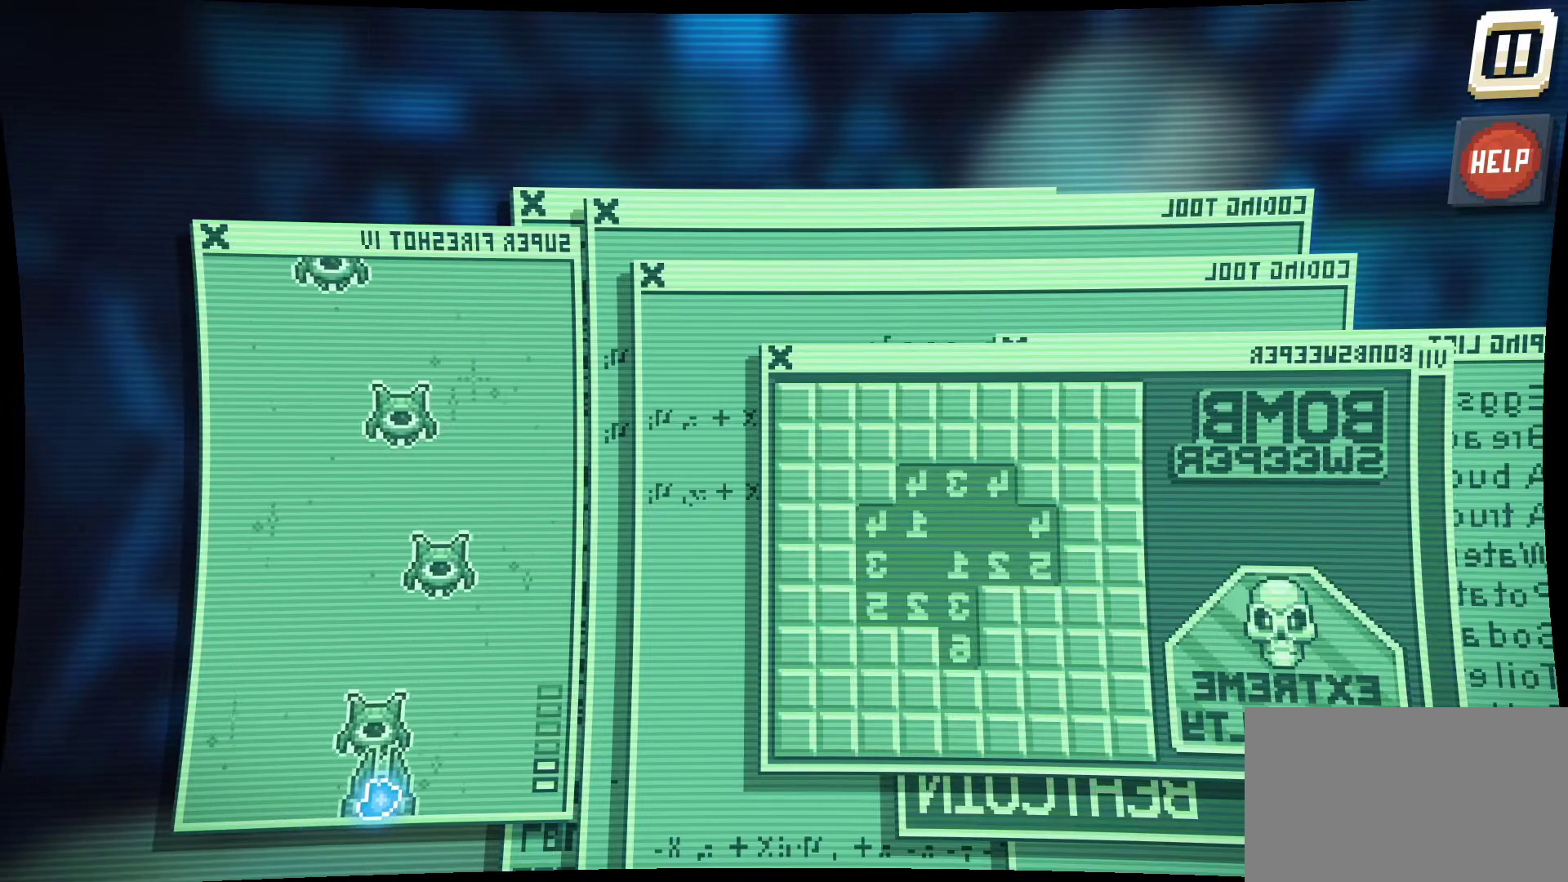
{"keys": [], "mouse": ["left"], "mouse_move": "up-right", "events": []}
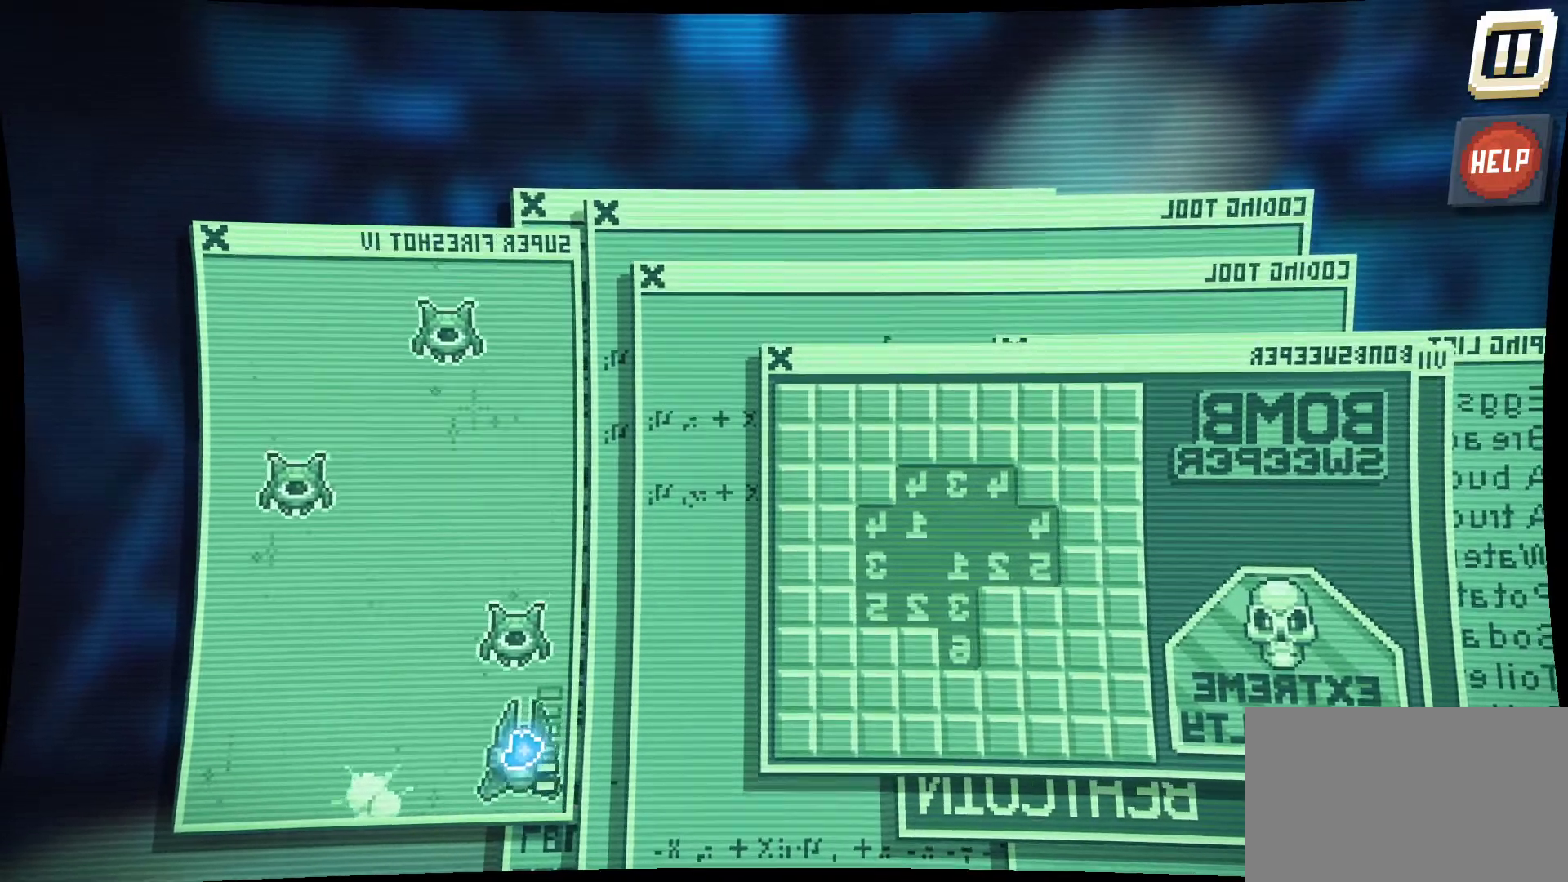
{"keys": [], "mouse": ["left"], "mouse_move": "still", "events": []}
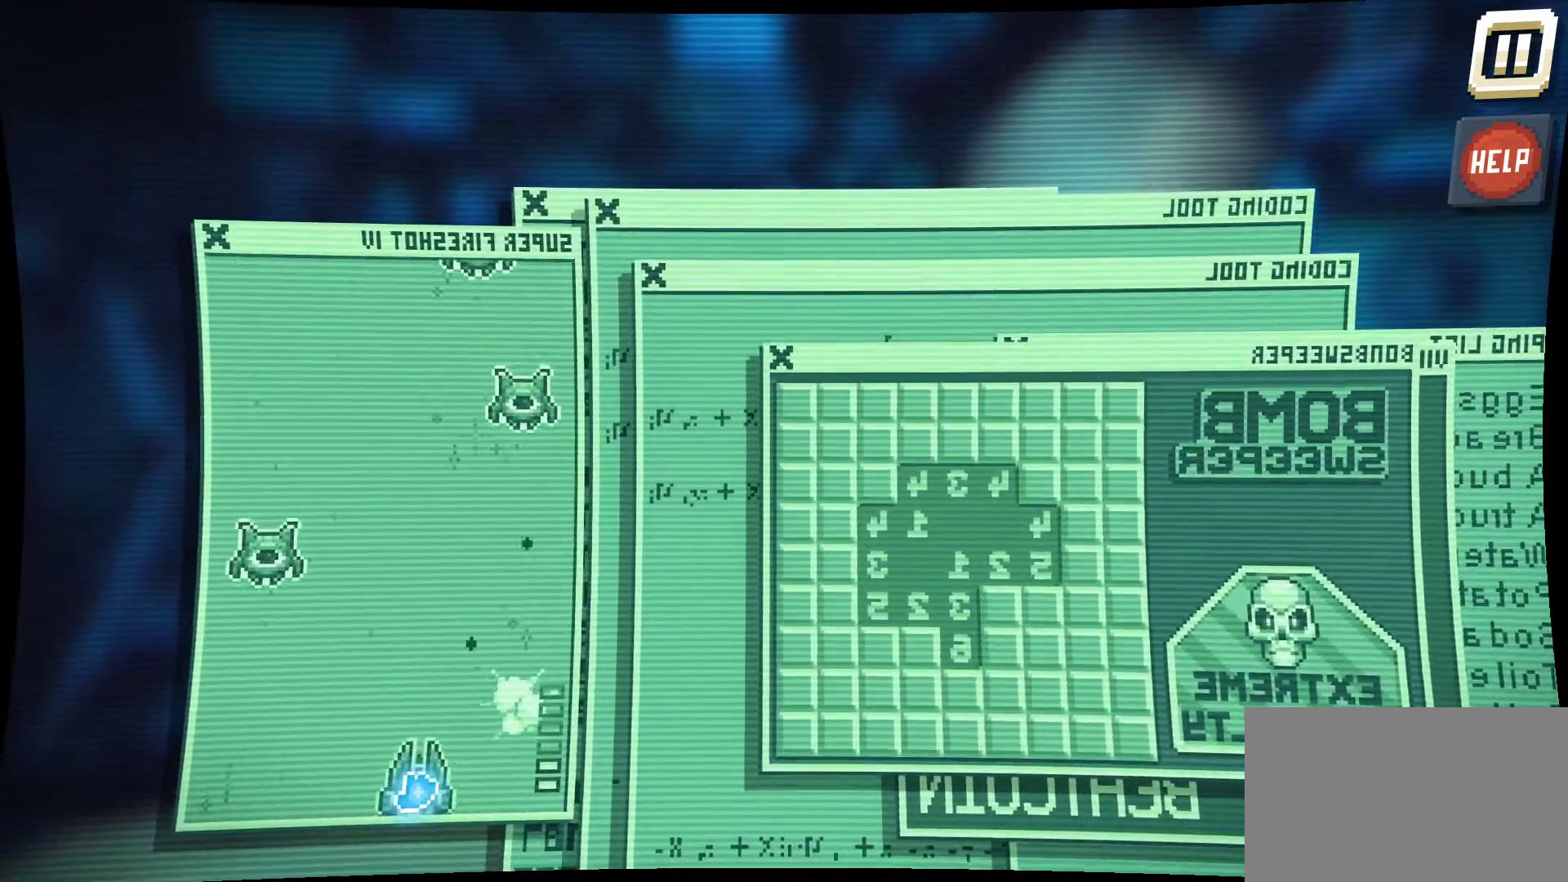
{"keys": [], "mouse": ["left"], "mouse_move": "right", "events": []}
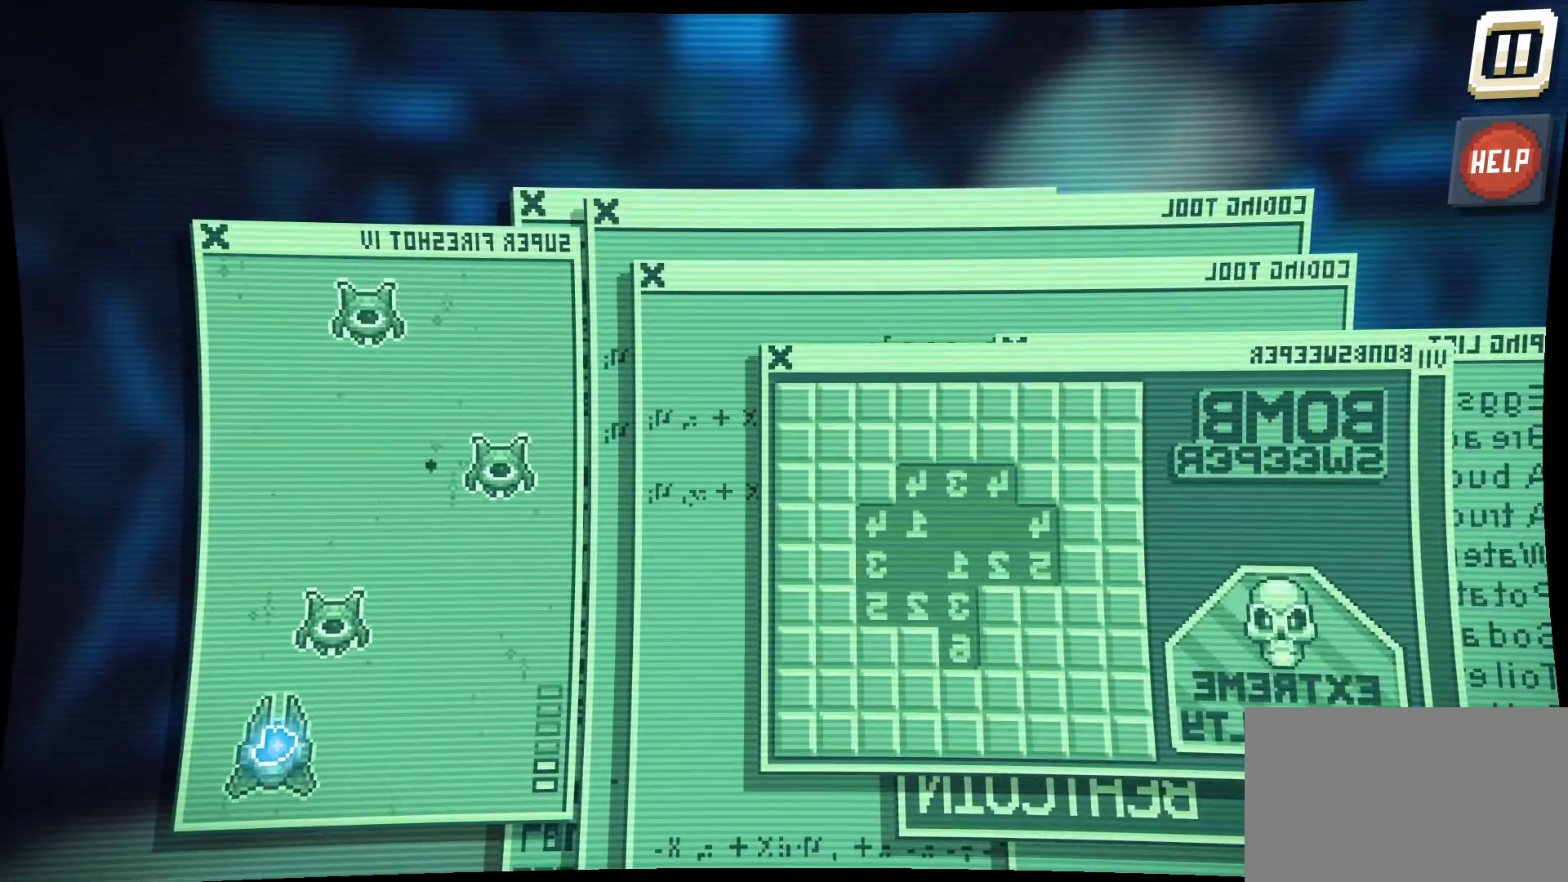
{"keys": [], "mouse": ["left"], "mouse_move": "still", "events": []}
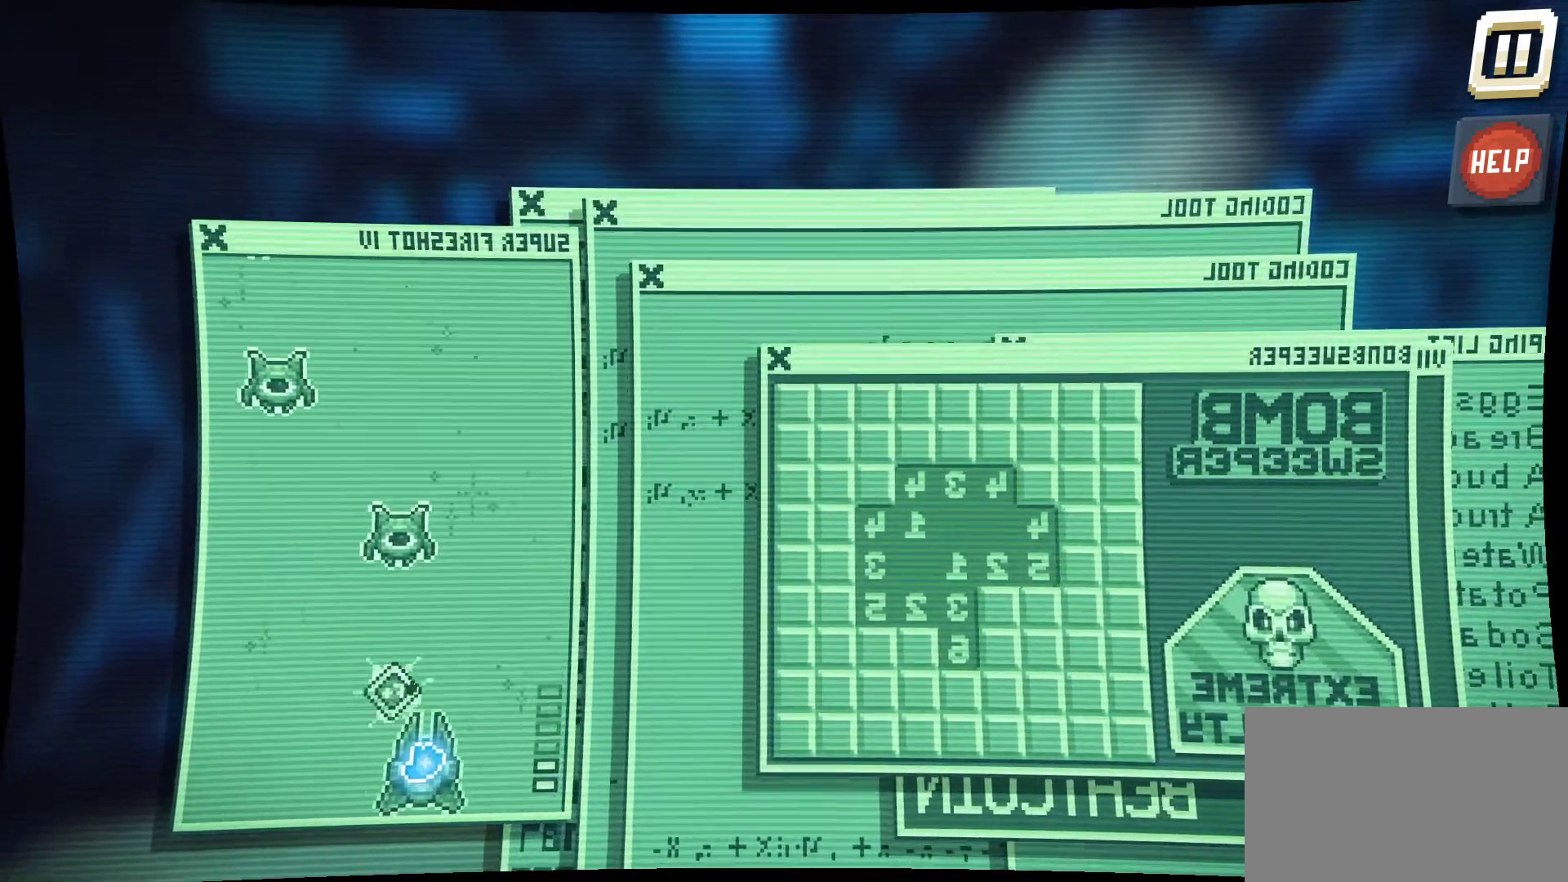
{"keys": [], "mouse": ["left"], "mouse_move": "left", "events": []}
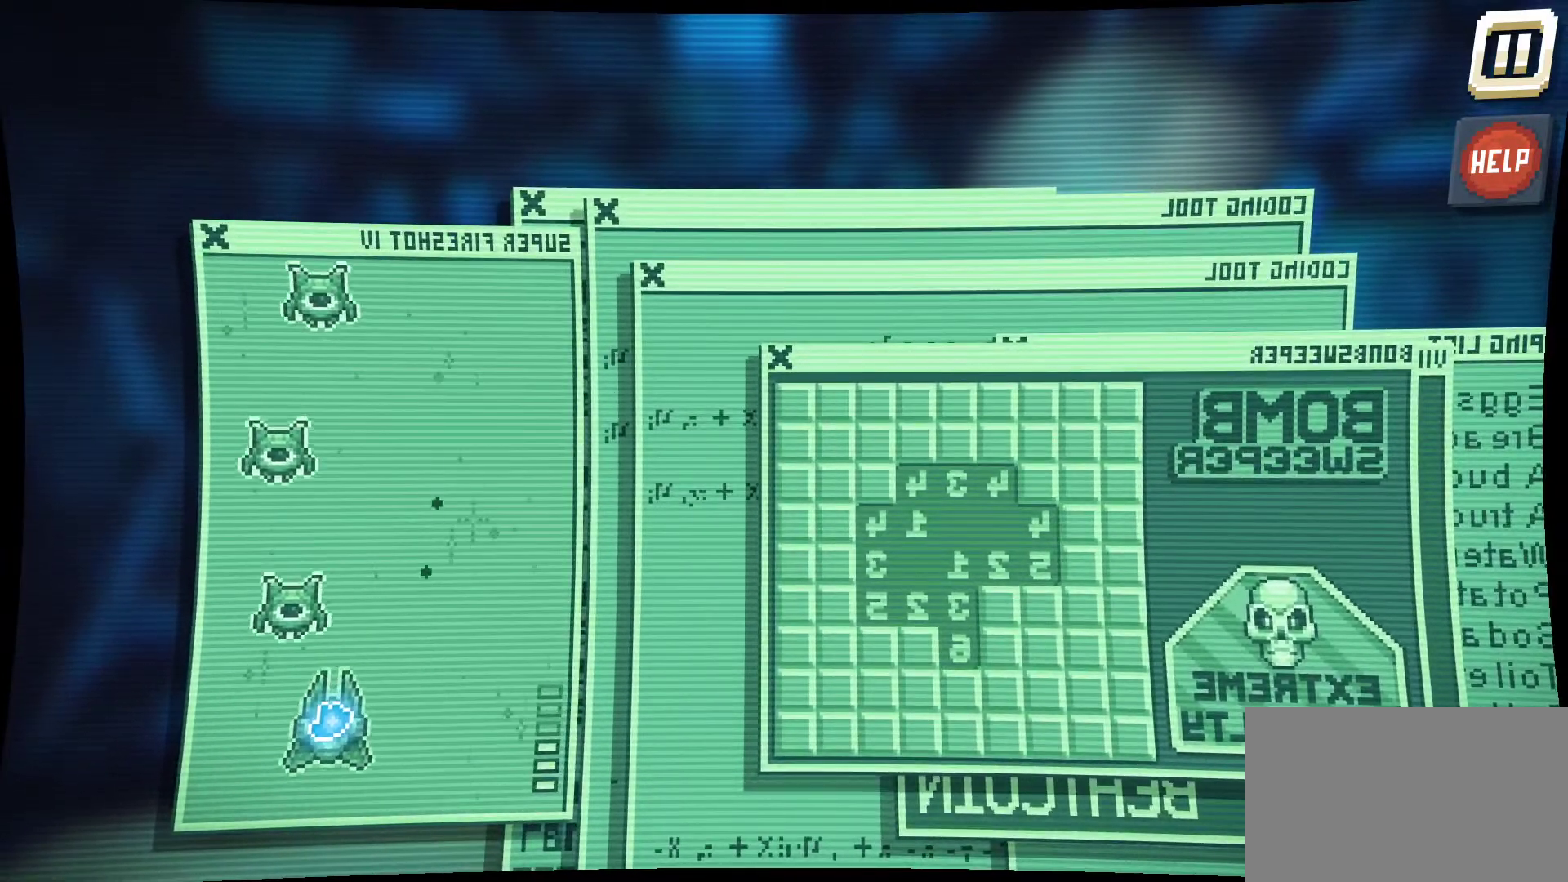
{"keys": [], "mouse": ["left"], "mouse_move": "right", "events": []}
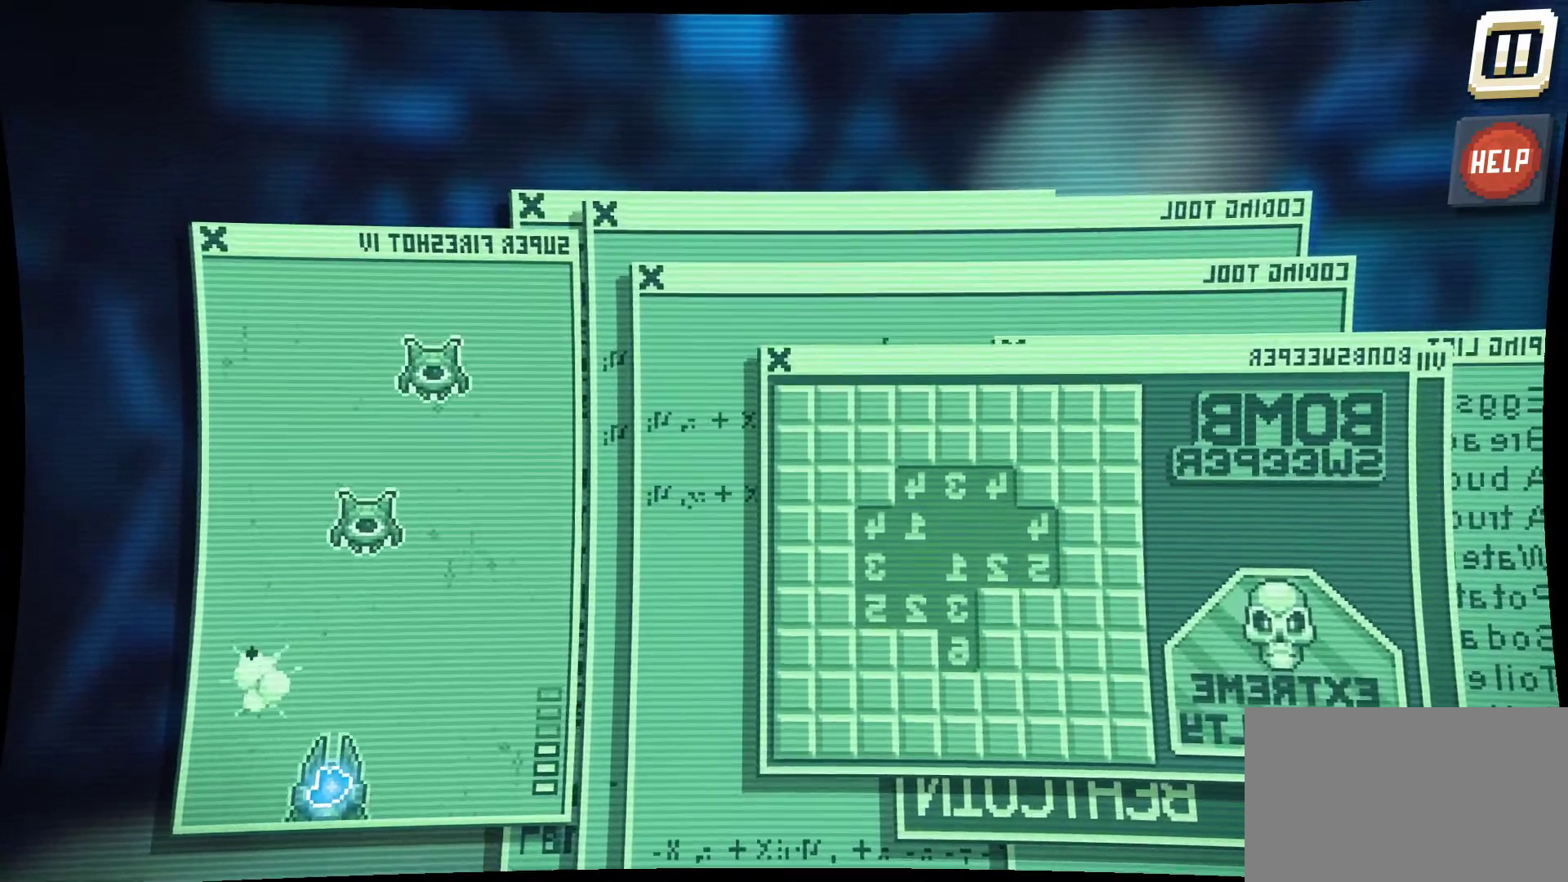
{"keys": [], "mouse": ["left"], "mouse_move": "still", "events": []}
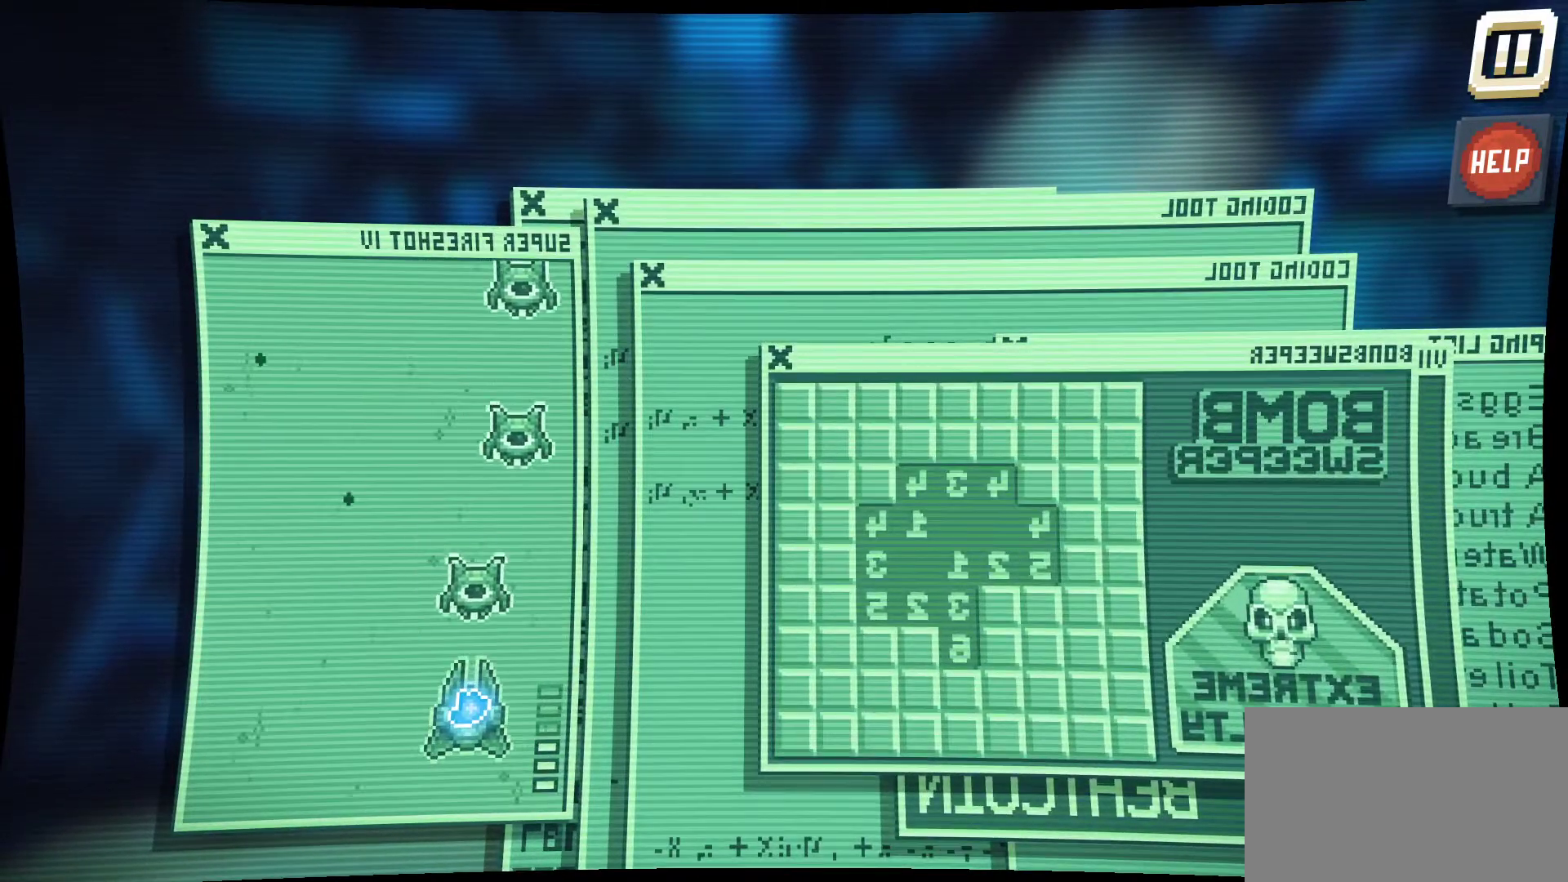
{"keys": [], "mouse": ["left"], "mouse_move": "still", "events": []}
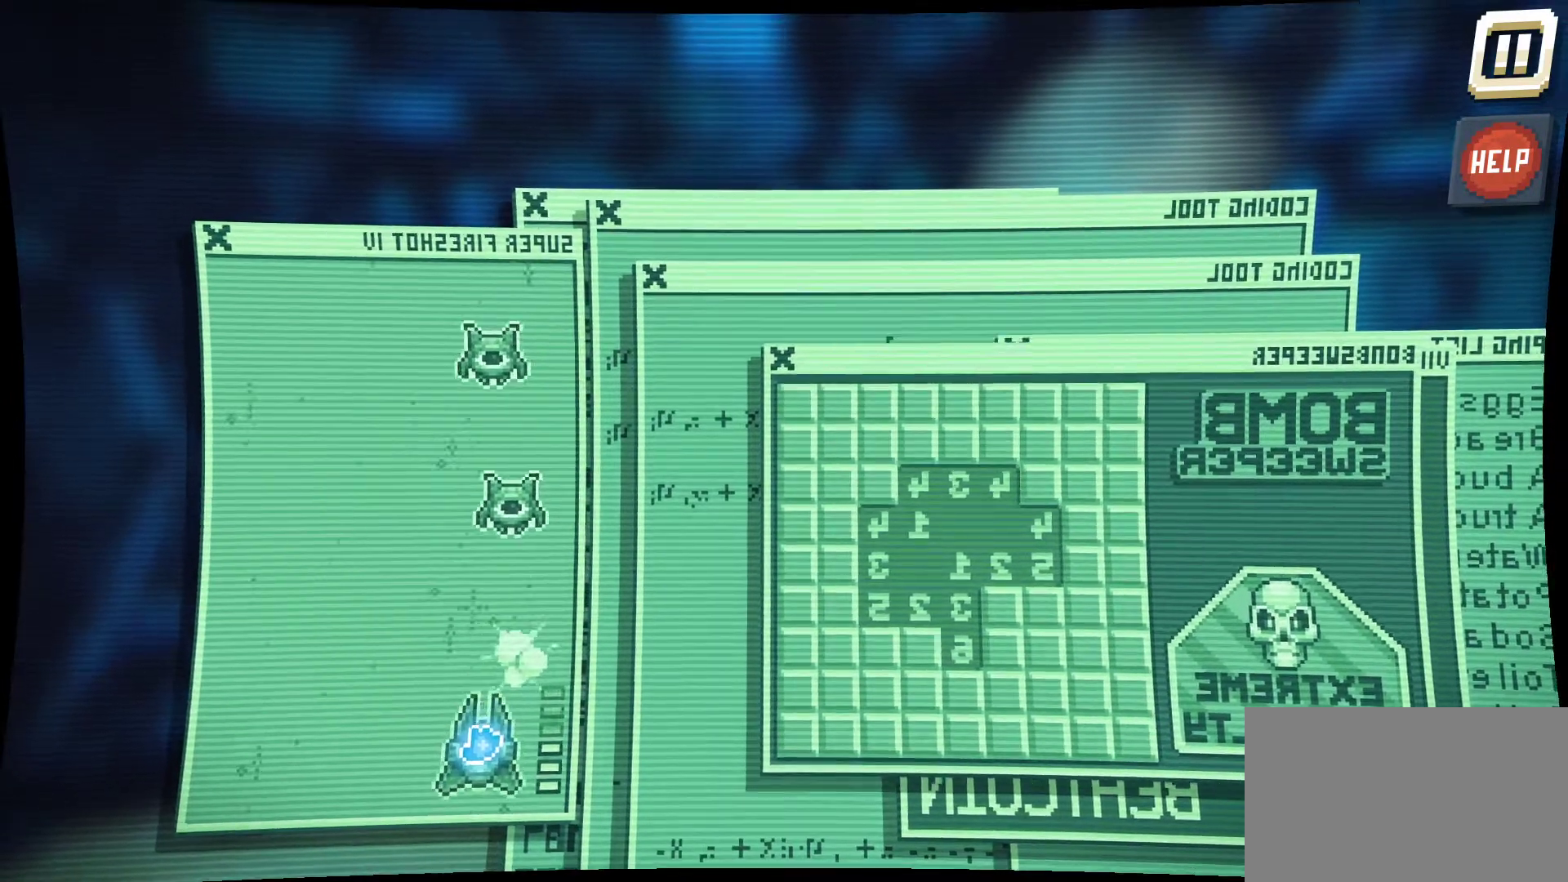
{"keys": [], "mouse": ["left"], "mouse_move": "left", "events": []}
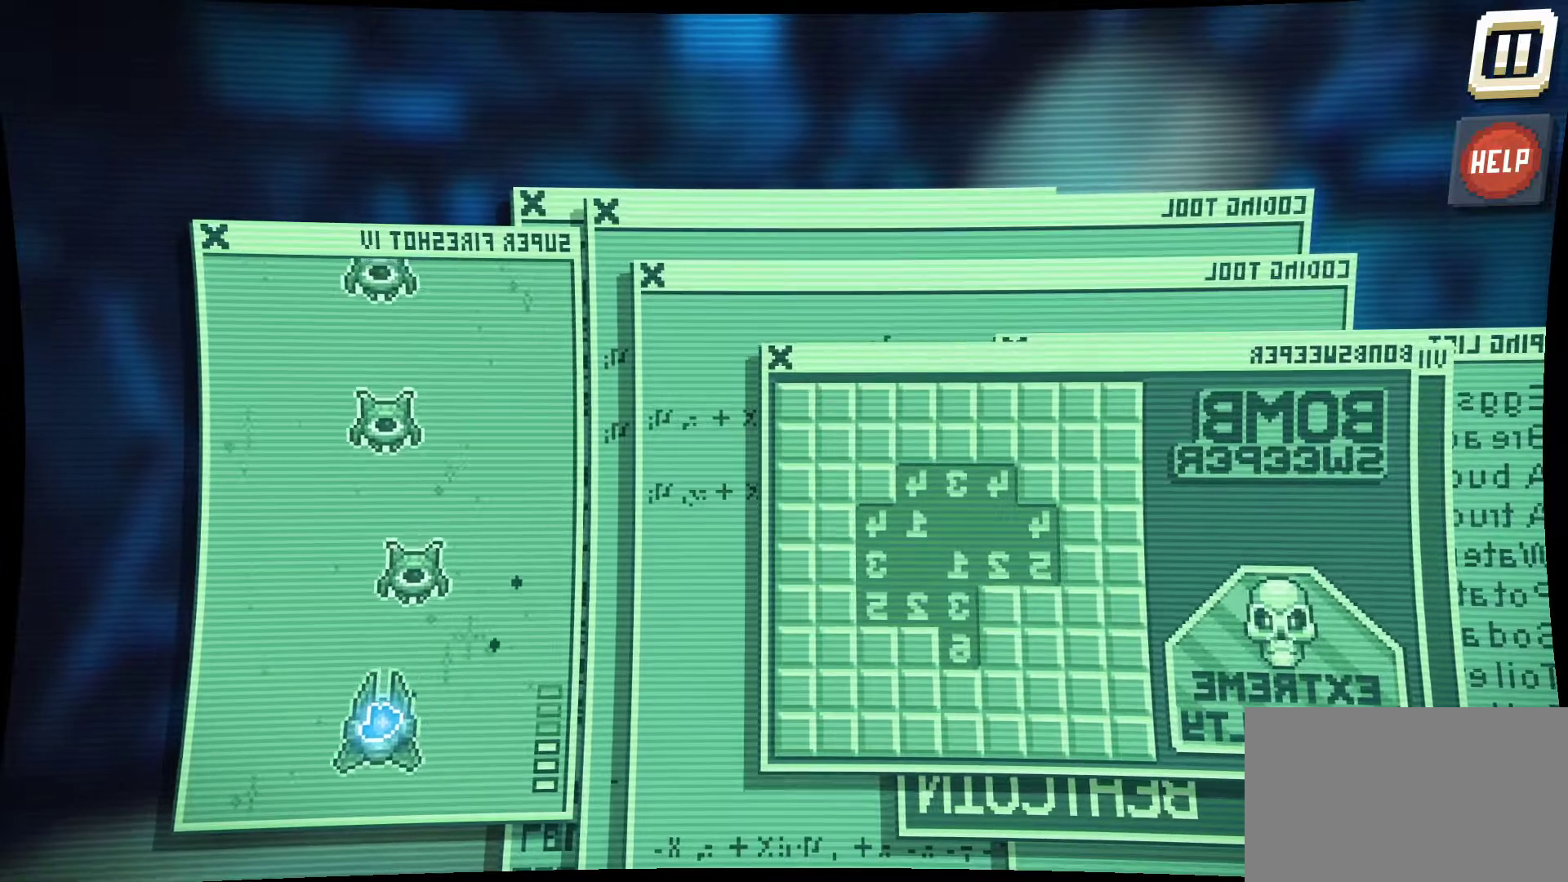
{"keys": [], "mouse": ["left"], "mouse_move": "down-left", "events": []}
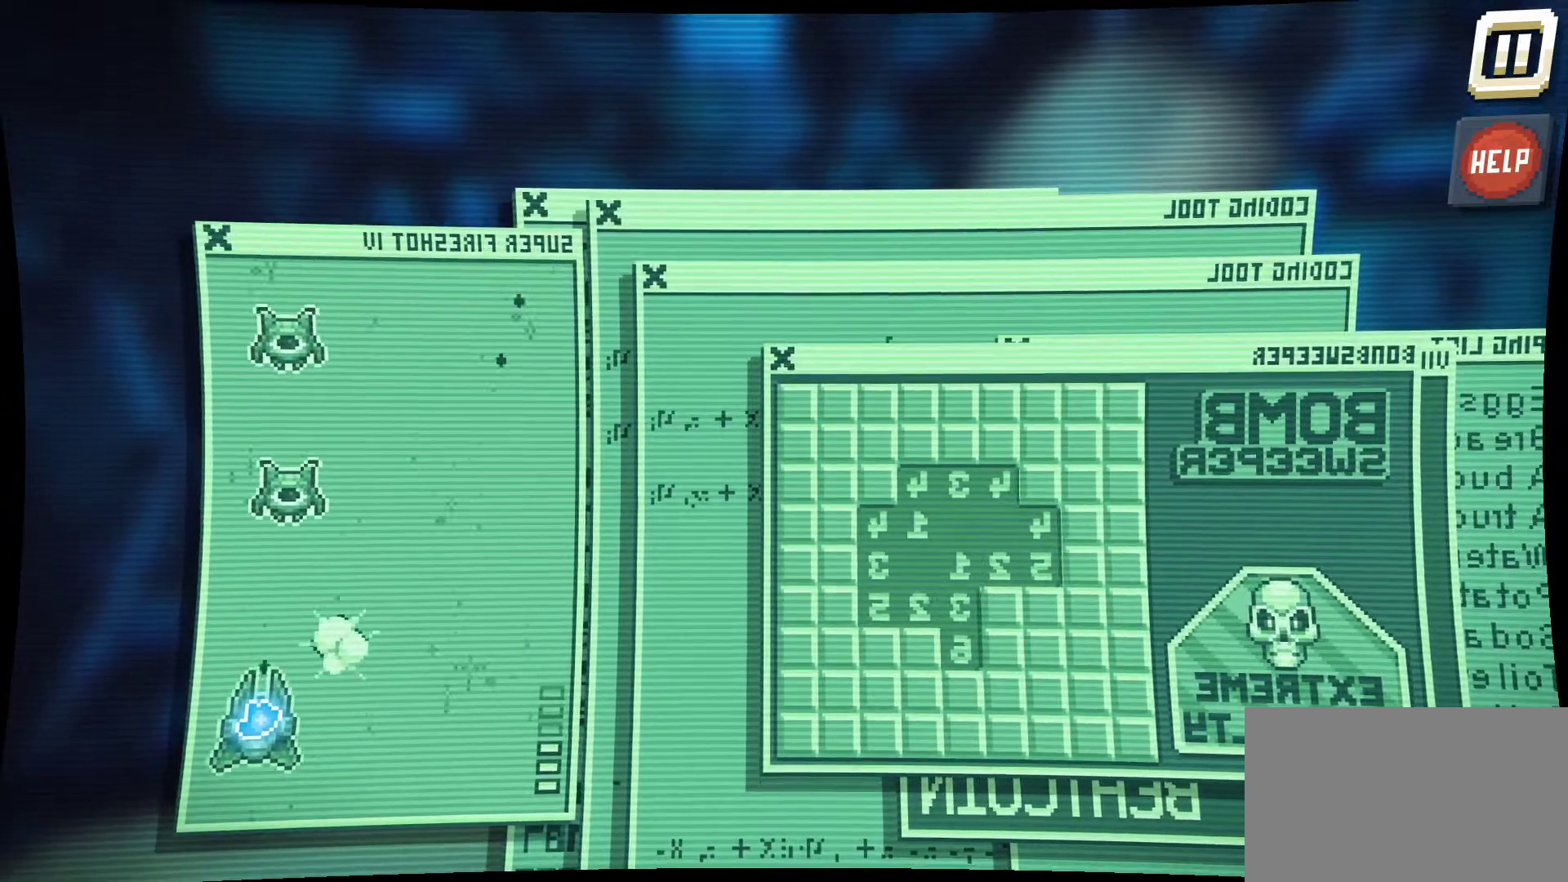
{"keys": [], "mouse": ["left"], "mouse_move": "up-right", "events": []}
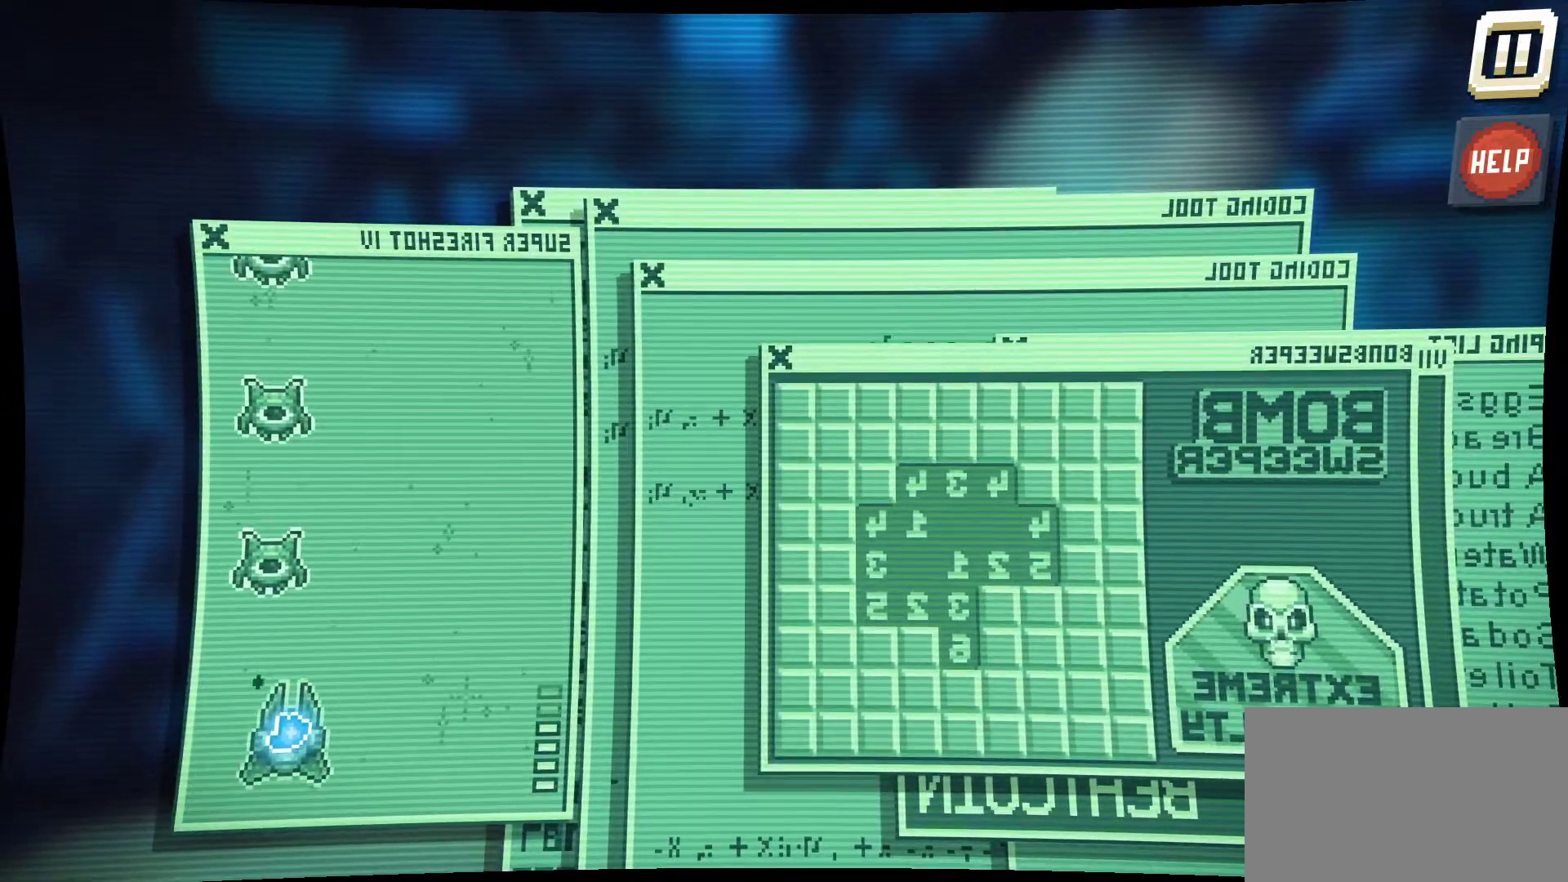
{"keys": [], "mouse": ["left"], "mouse_move": "still", "events": []}
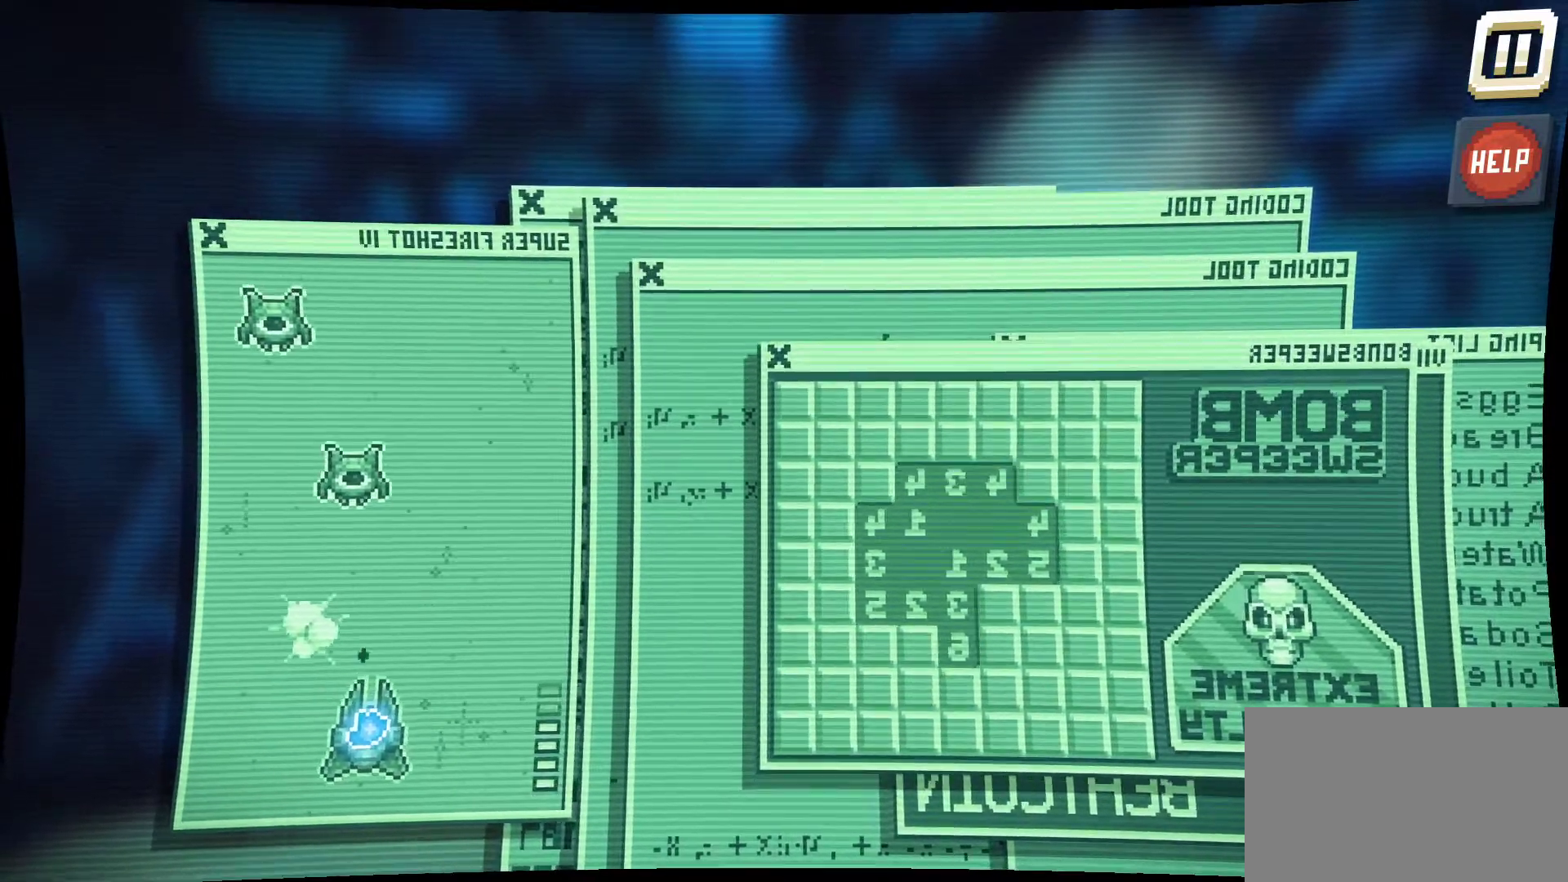
{"keys": [], "mouse": ["left"], "mouse_move": "right", "events": []}
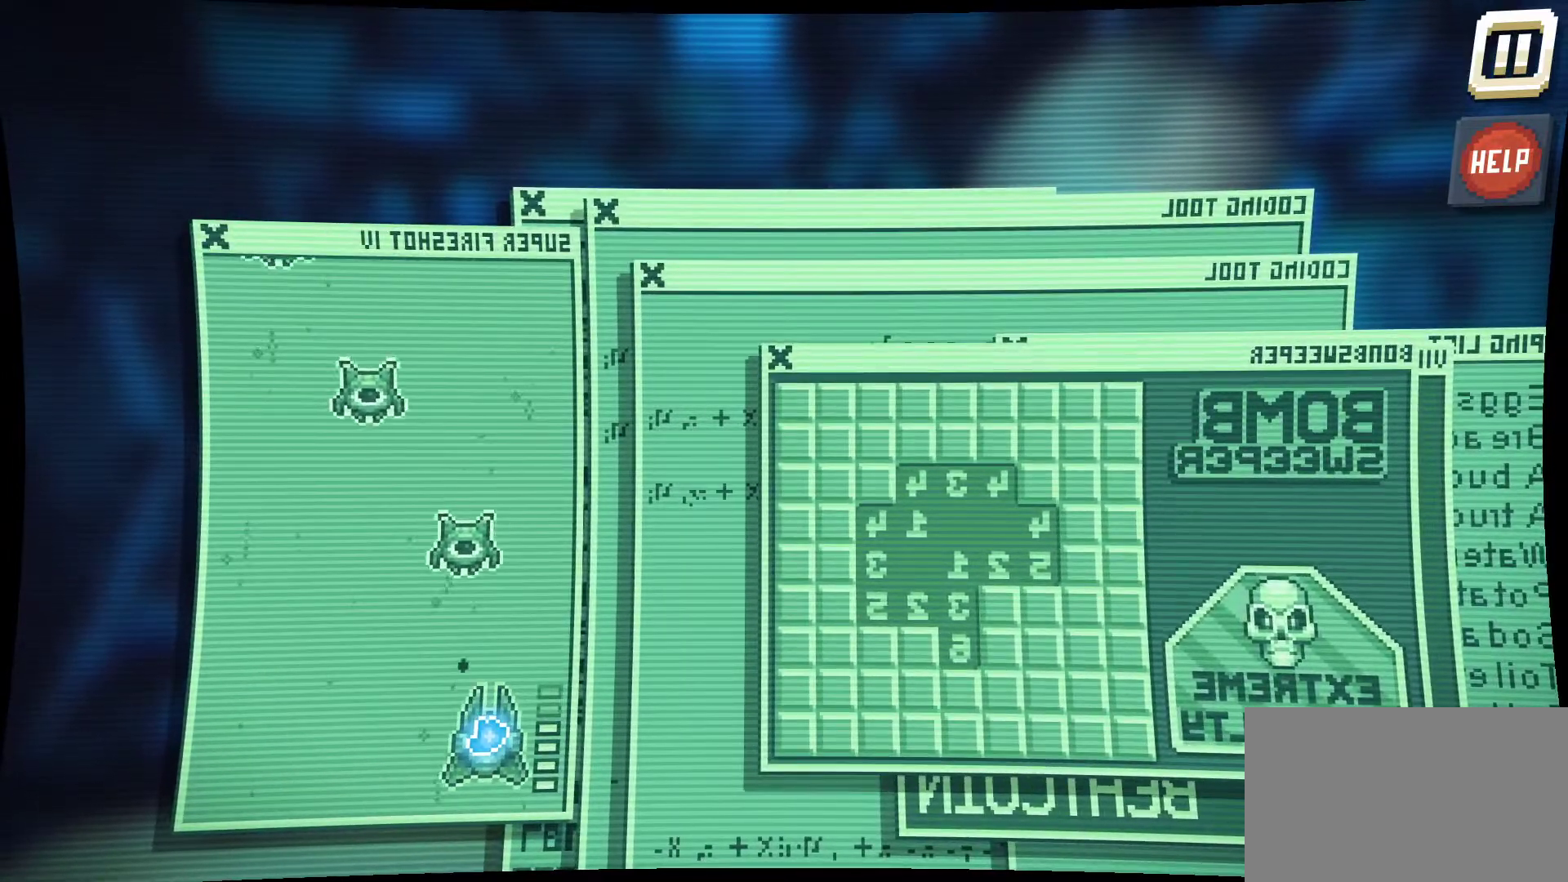
{"keys": [], "mouse": ["left"], "mouse_move": "still", "events": []}
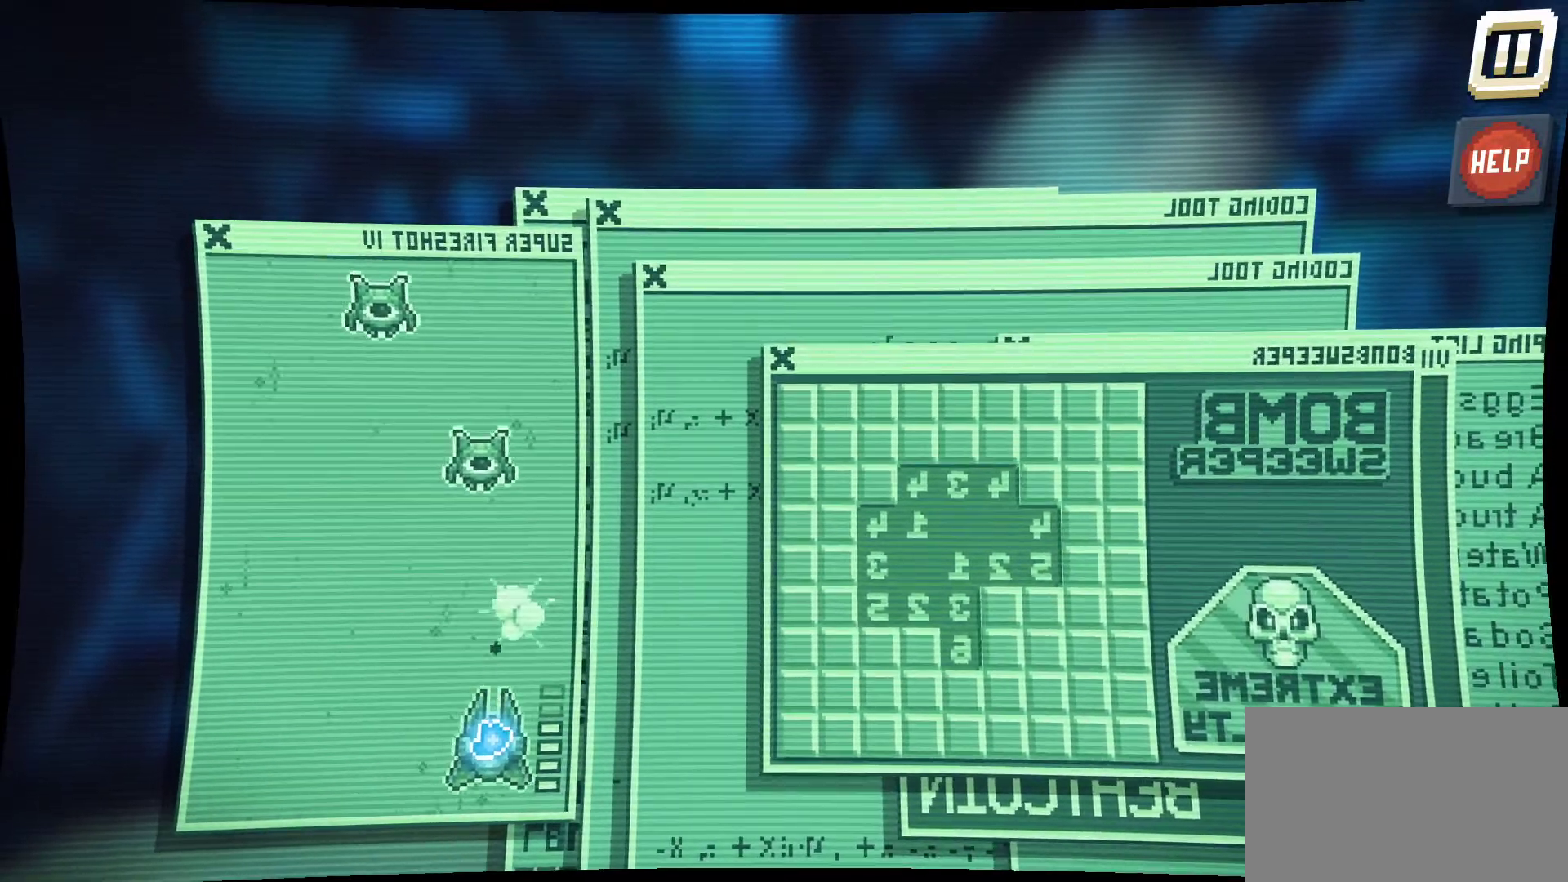
{"keys": [], "mouse": ["left"], "mouse_move": "still", "events": []}
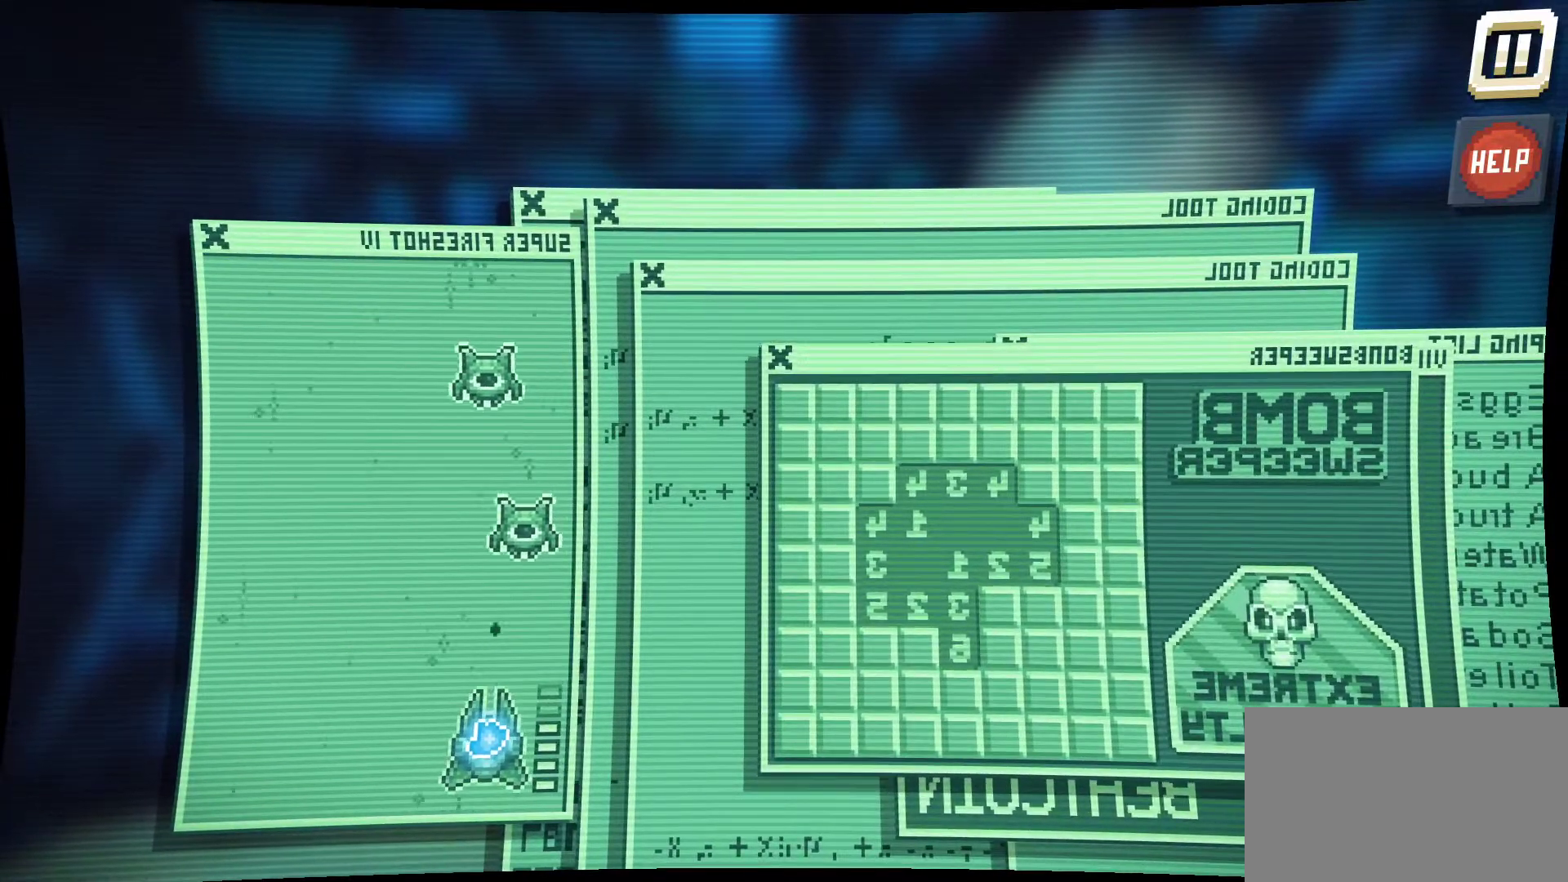
{"keys": [], "mouse": ["left"], "mouse_move": "left", "events": []}